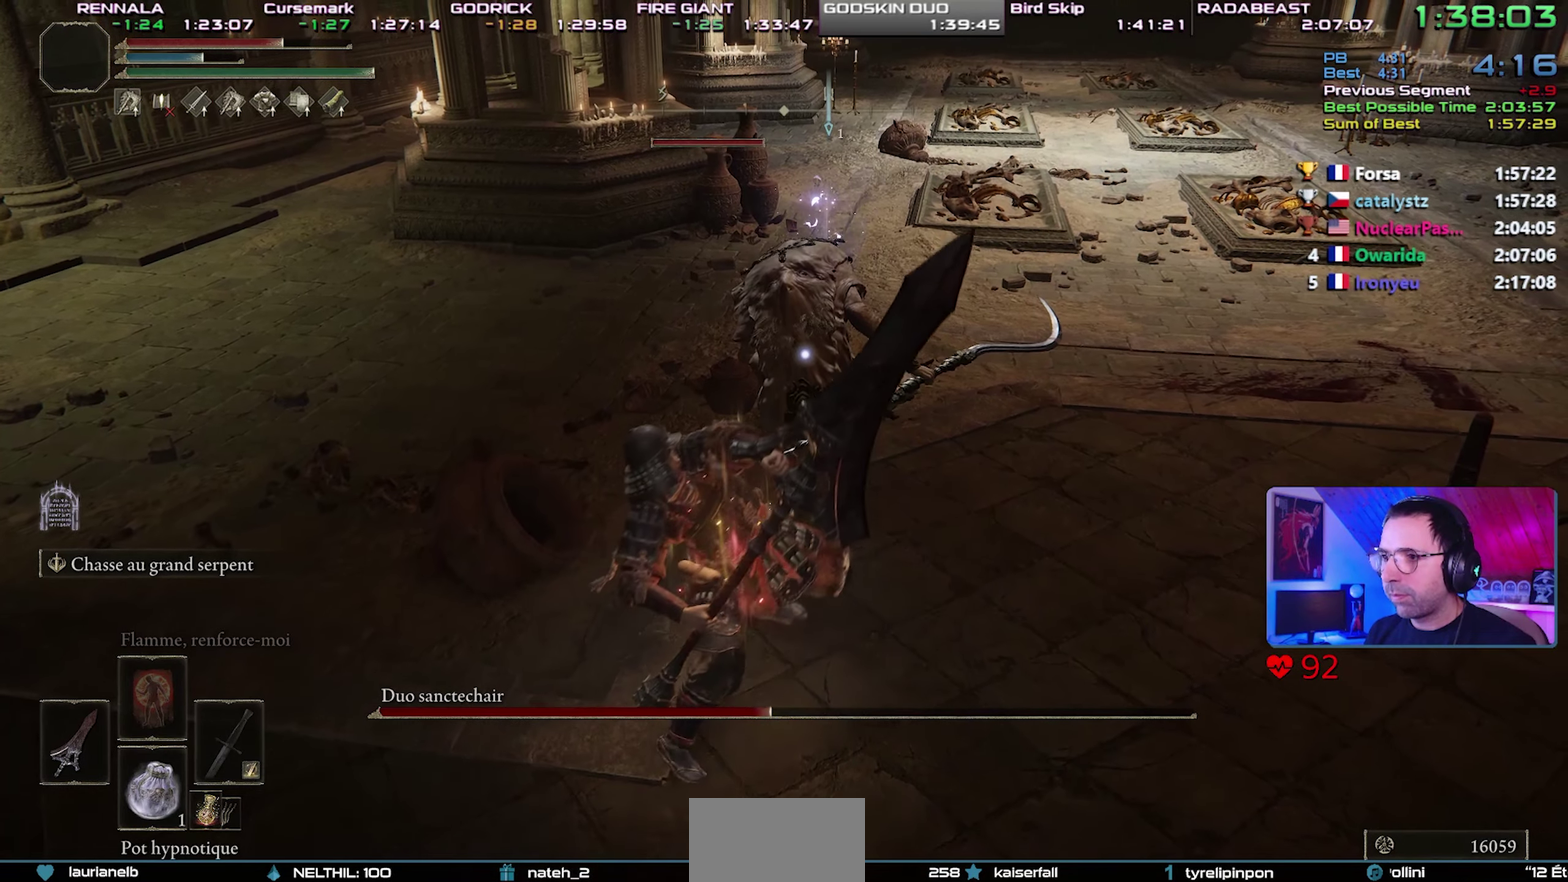
Gameplay with a controller (PlayStation layout); each line is a JSON object with the inputs held at the frame after it. "events" lists button and stick changes between this image and that frame as [ms after this image, input, new state], when the widget could be followed in between. This overlay highlights the sticks when they move; stick clicks (R3) are not distinguishable. This document gives stick clicks only as held states, not as events. Not read: right_stick.
{"buttons": ["L2"], "left_stick": "center", "events": []}
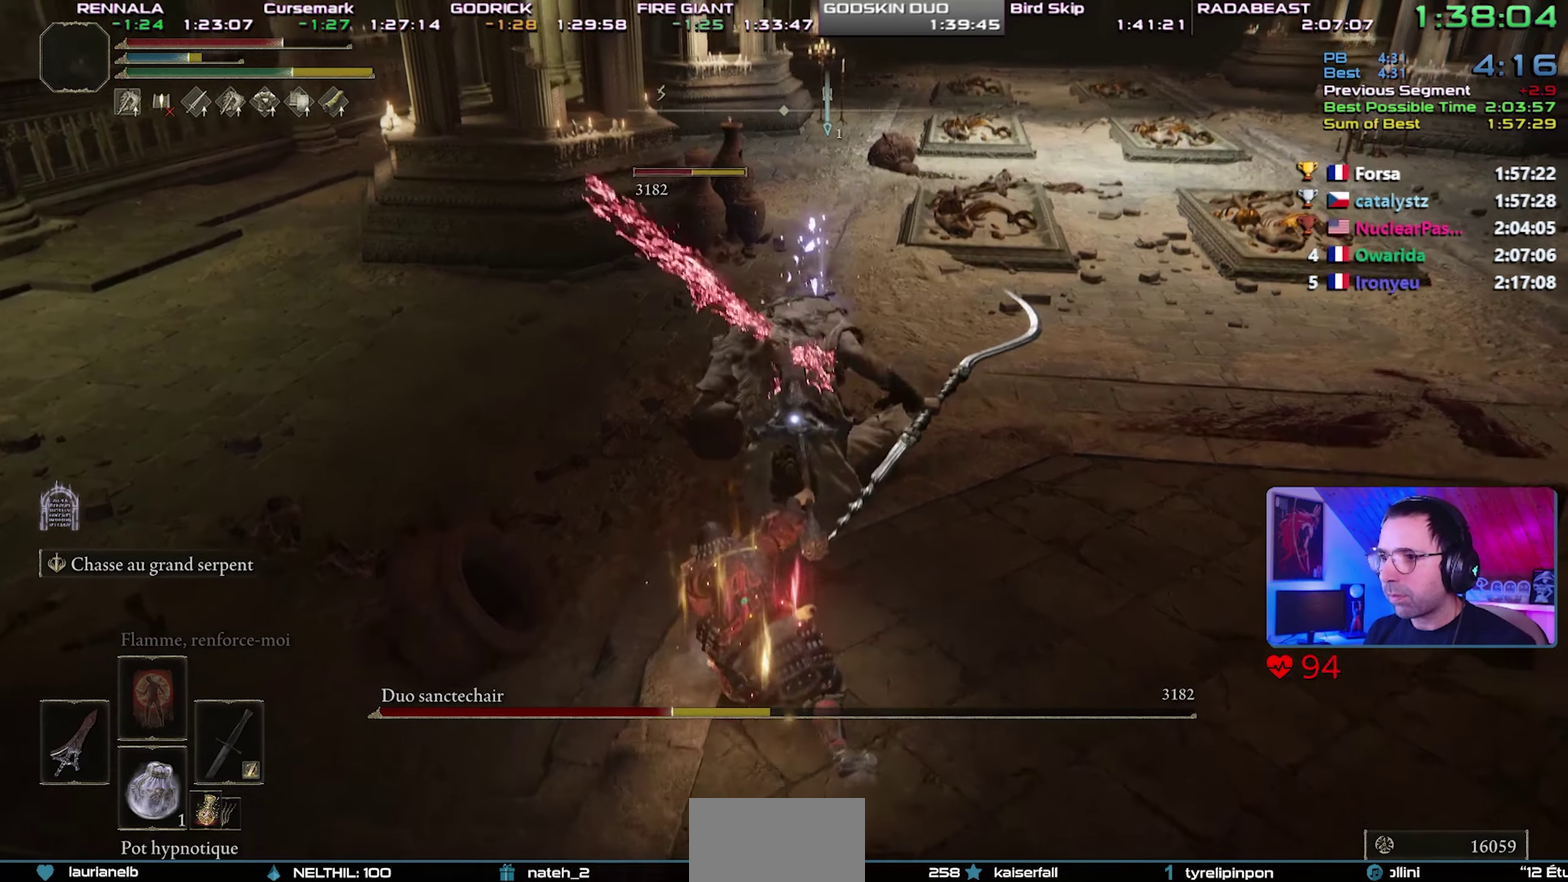
{"buttons": ["L2"], "left_stick": "center", "events": [[67, "L2", "up"], [150, "L2", "down"]]}
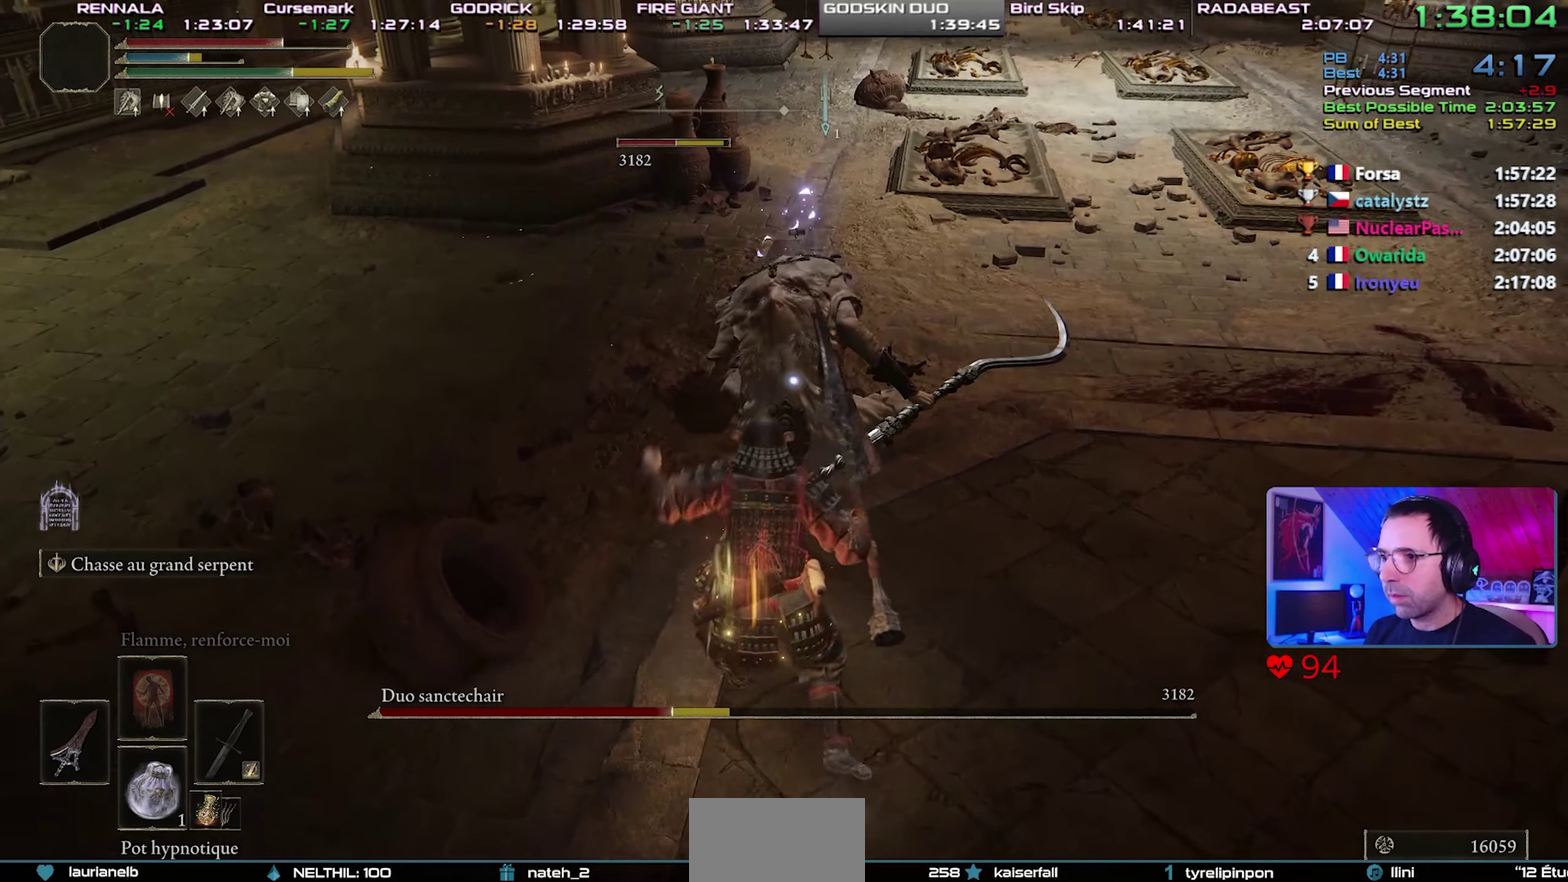
{"buttons": ["L2"], "left_stick": "center", "events": []}
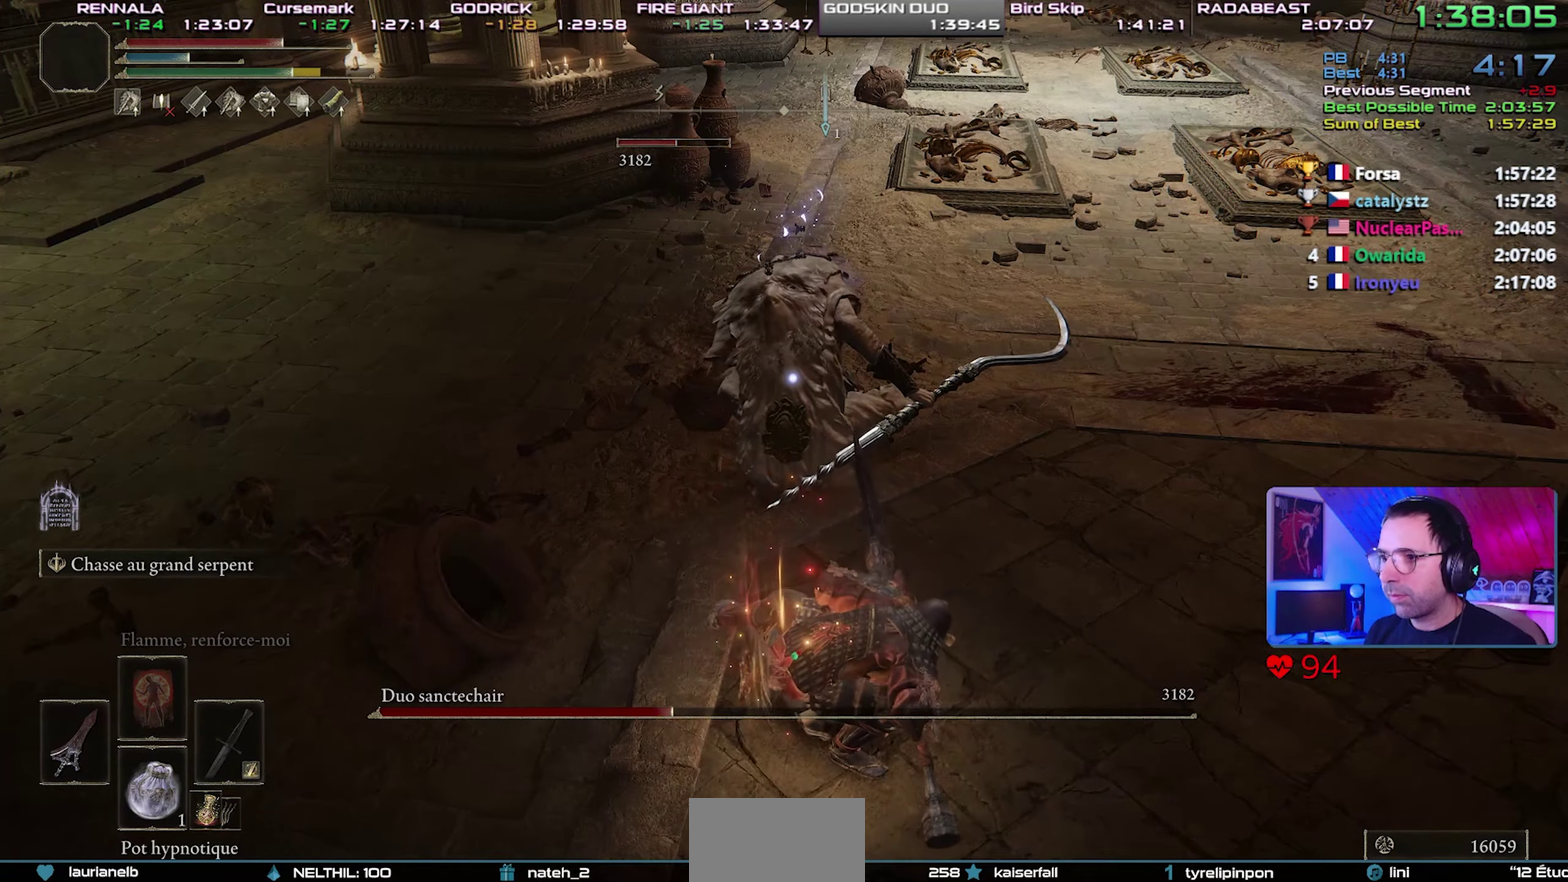
{"buttons": ["L2"], "left_stick": "center", "events": []}
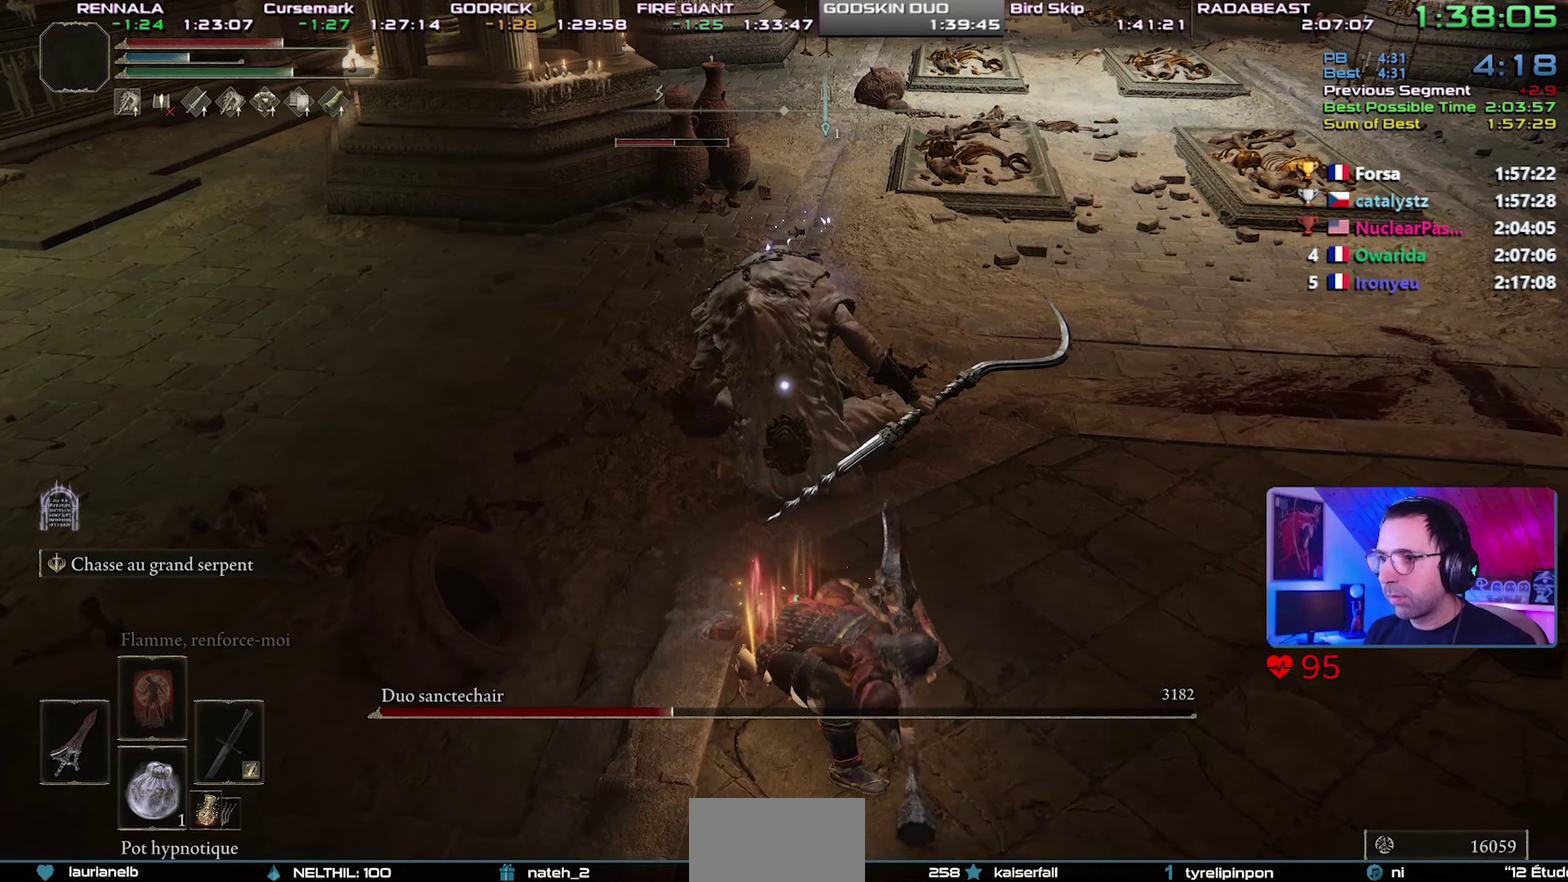
{"buttons": [], "left_stick": "center", "events": [[483, "L2", "up"]]}
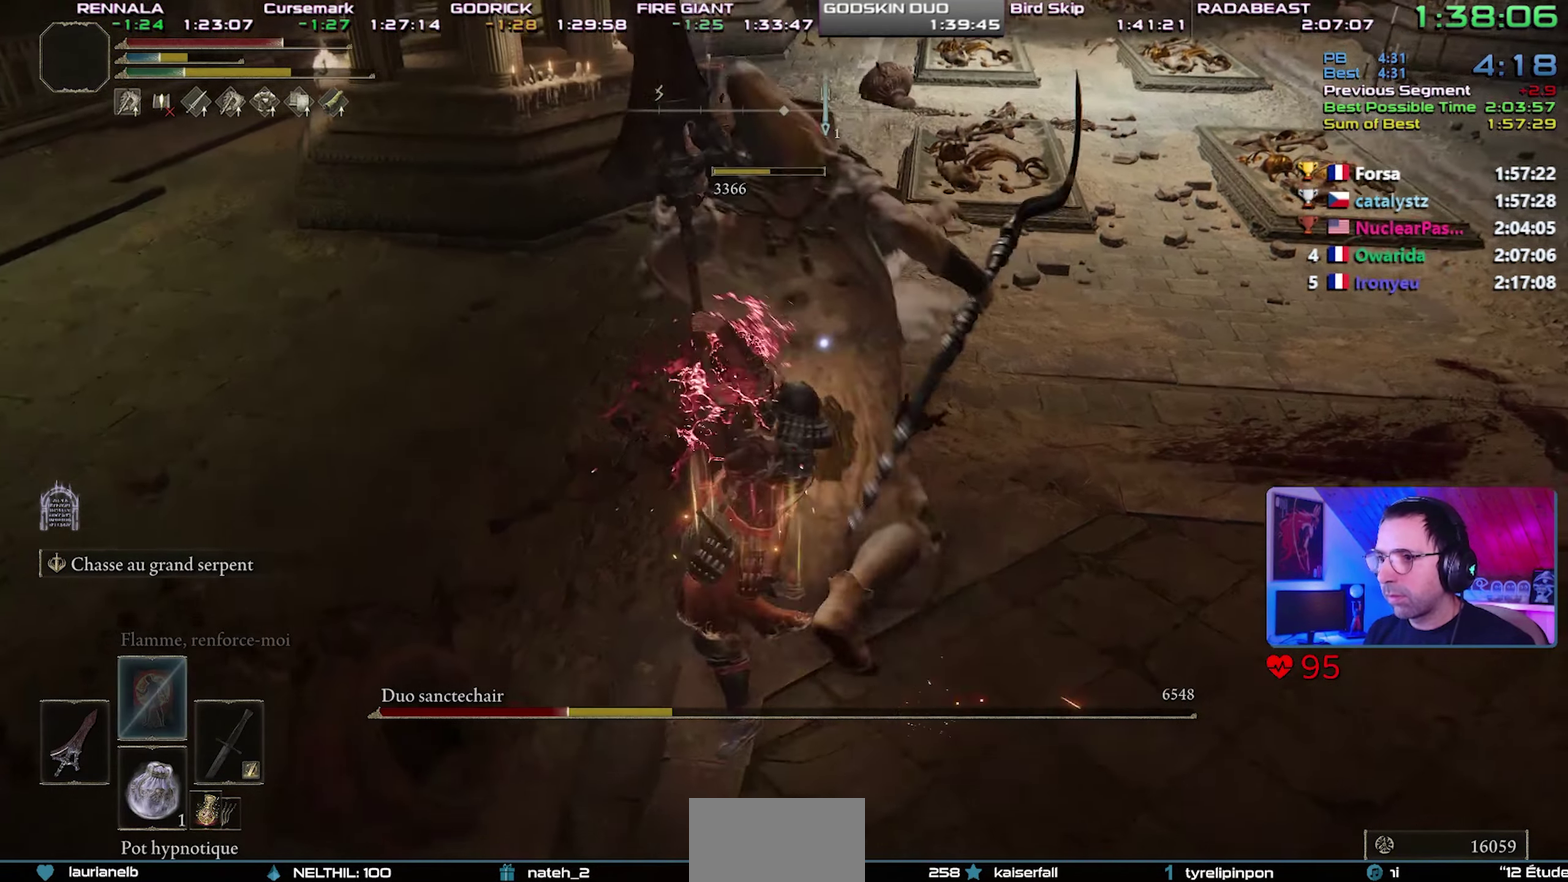
{"buttons": [], "left_stick": "center", "events": []}
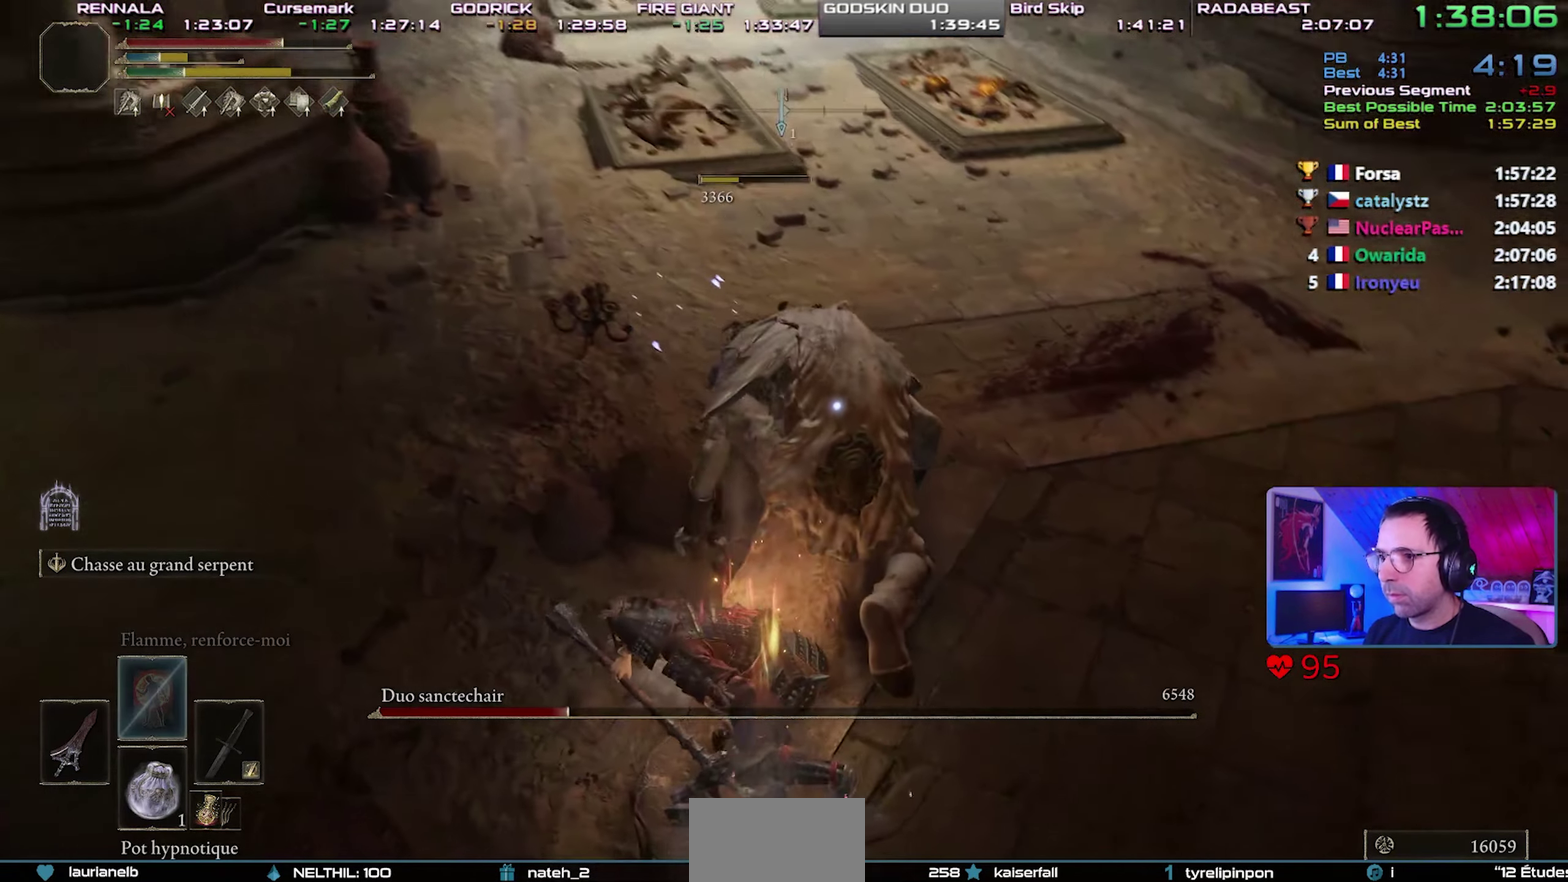
{"buttons": ["L1"], "left_stick": "center", "events": [[500, "L1", "down"]]}
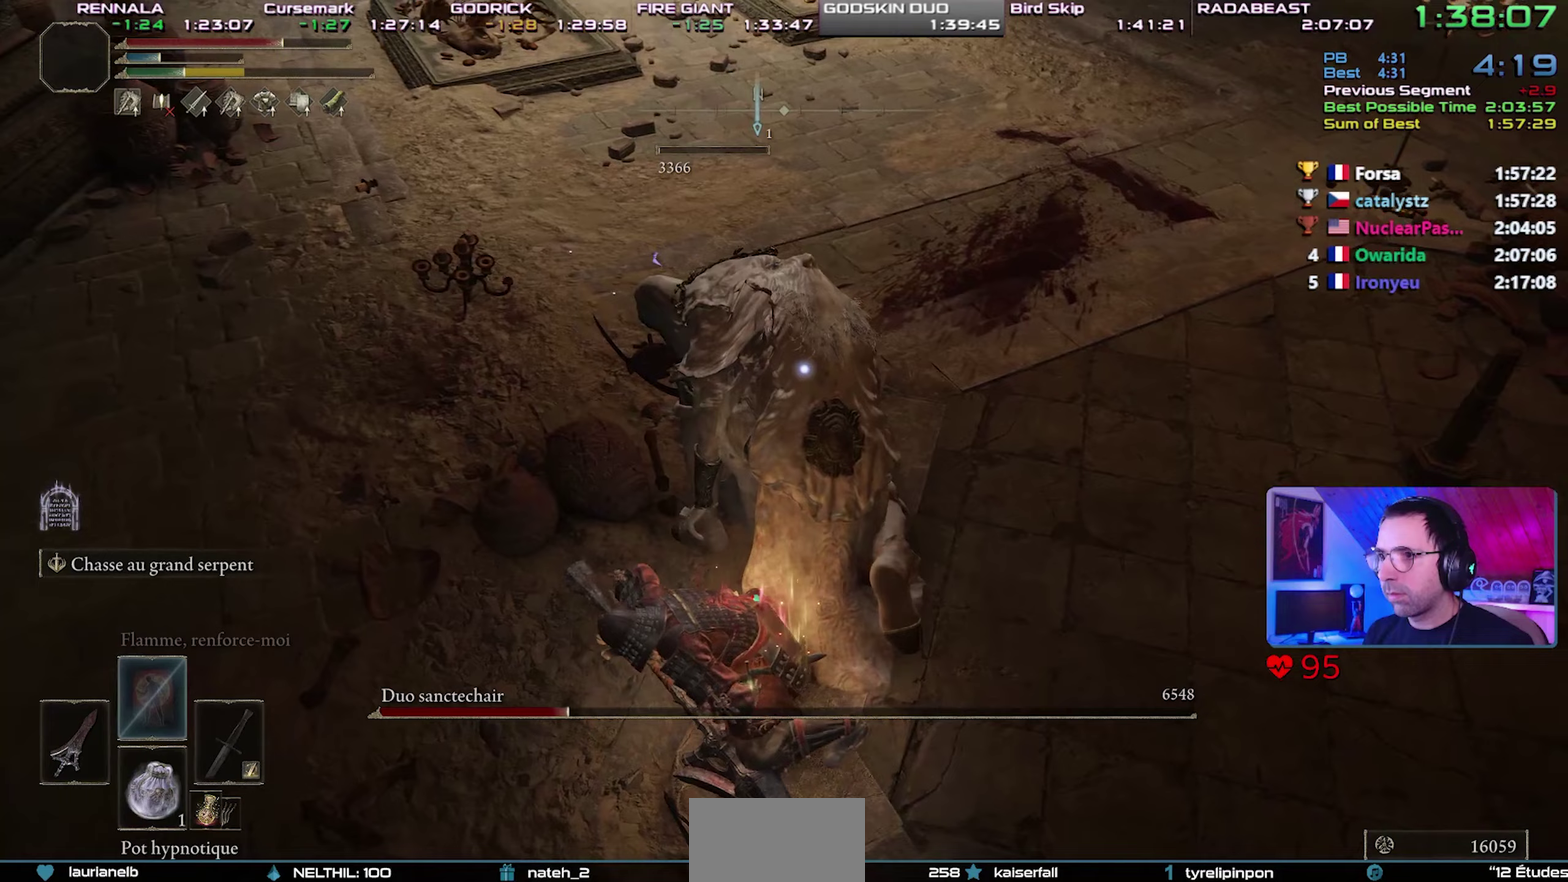
{"buttons": [], "left_stick": "center", "events": [[300, "L1", "up"]]}
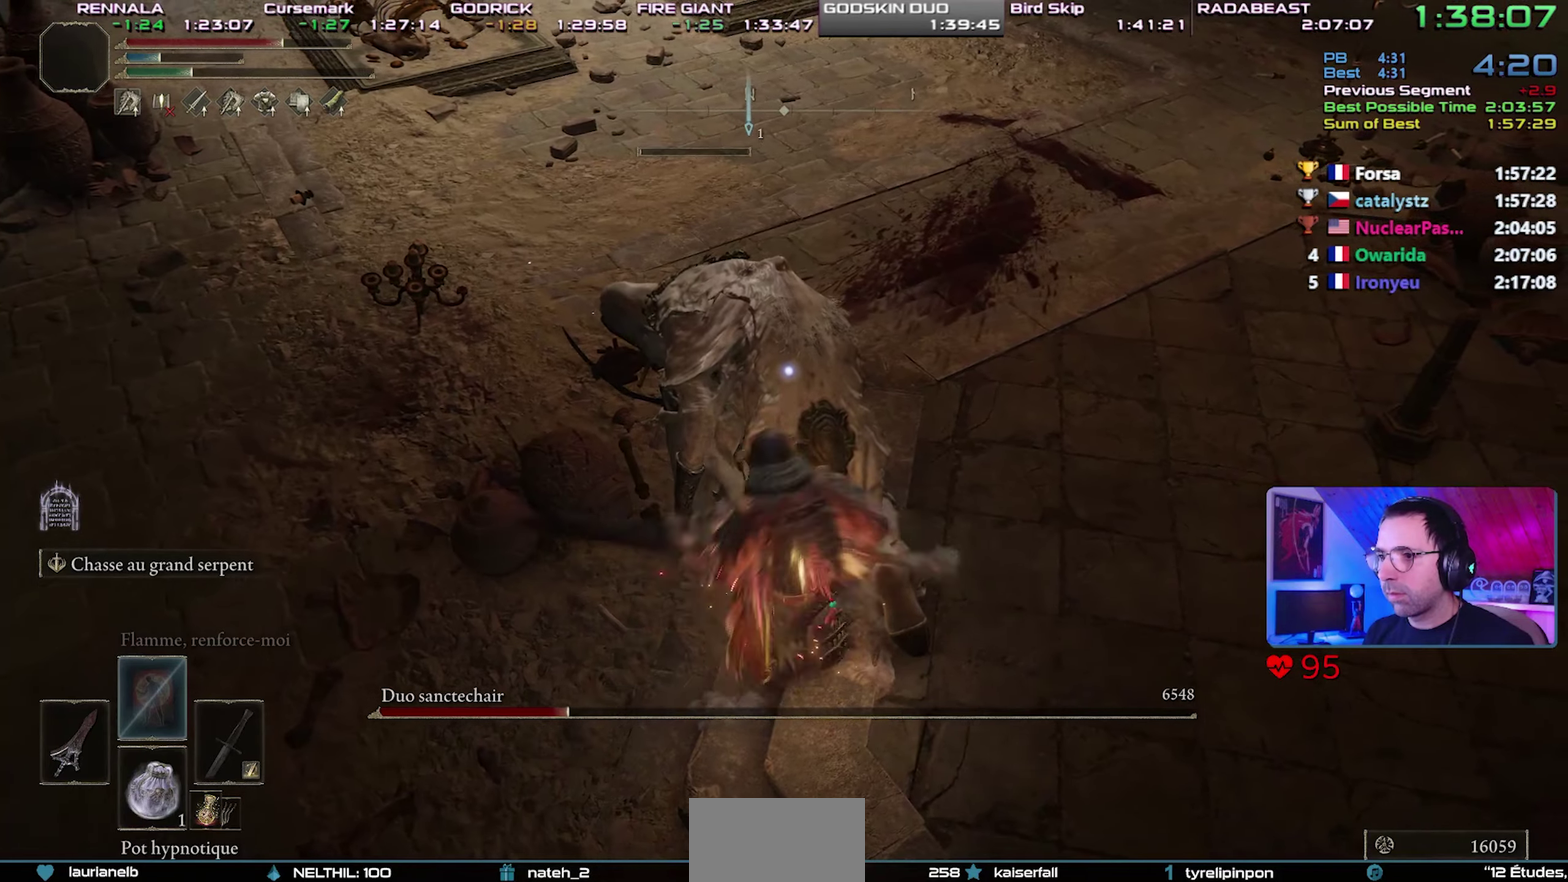
{"buttons": [], "left_stick": "center", "events": [[267, "left_stick", "up-left"], [317, "R1", "down"], [417, "R1", "up"], [450, "left_stick", "center"]]}
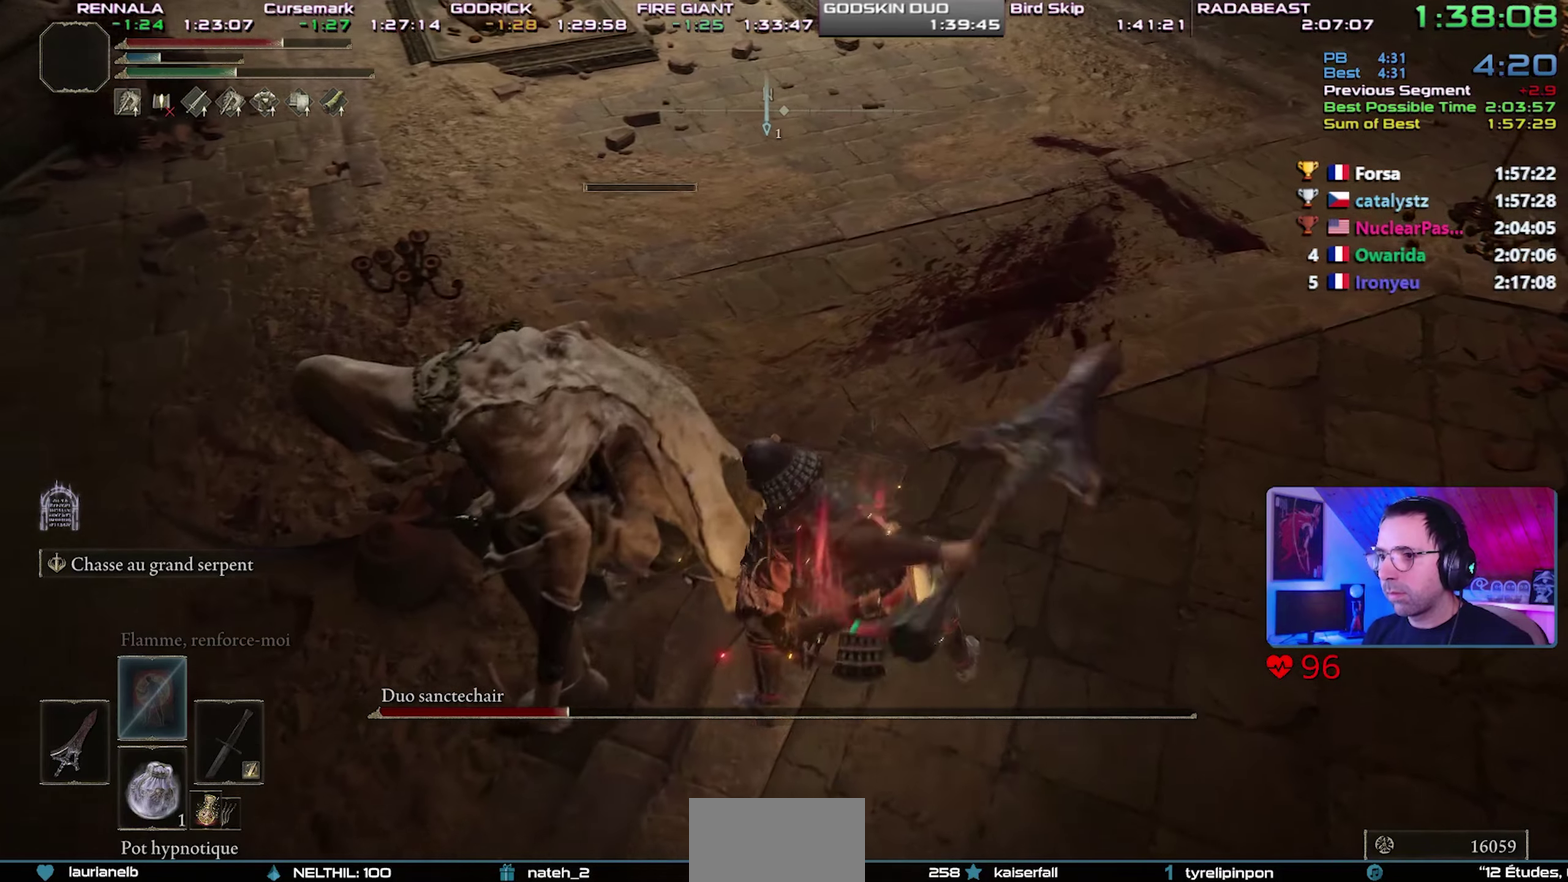
{"buttons": [], "left_stick": "center", "events": []}
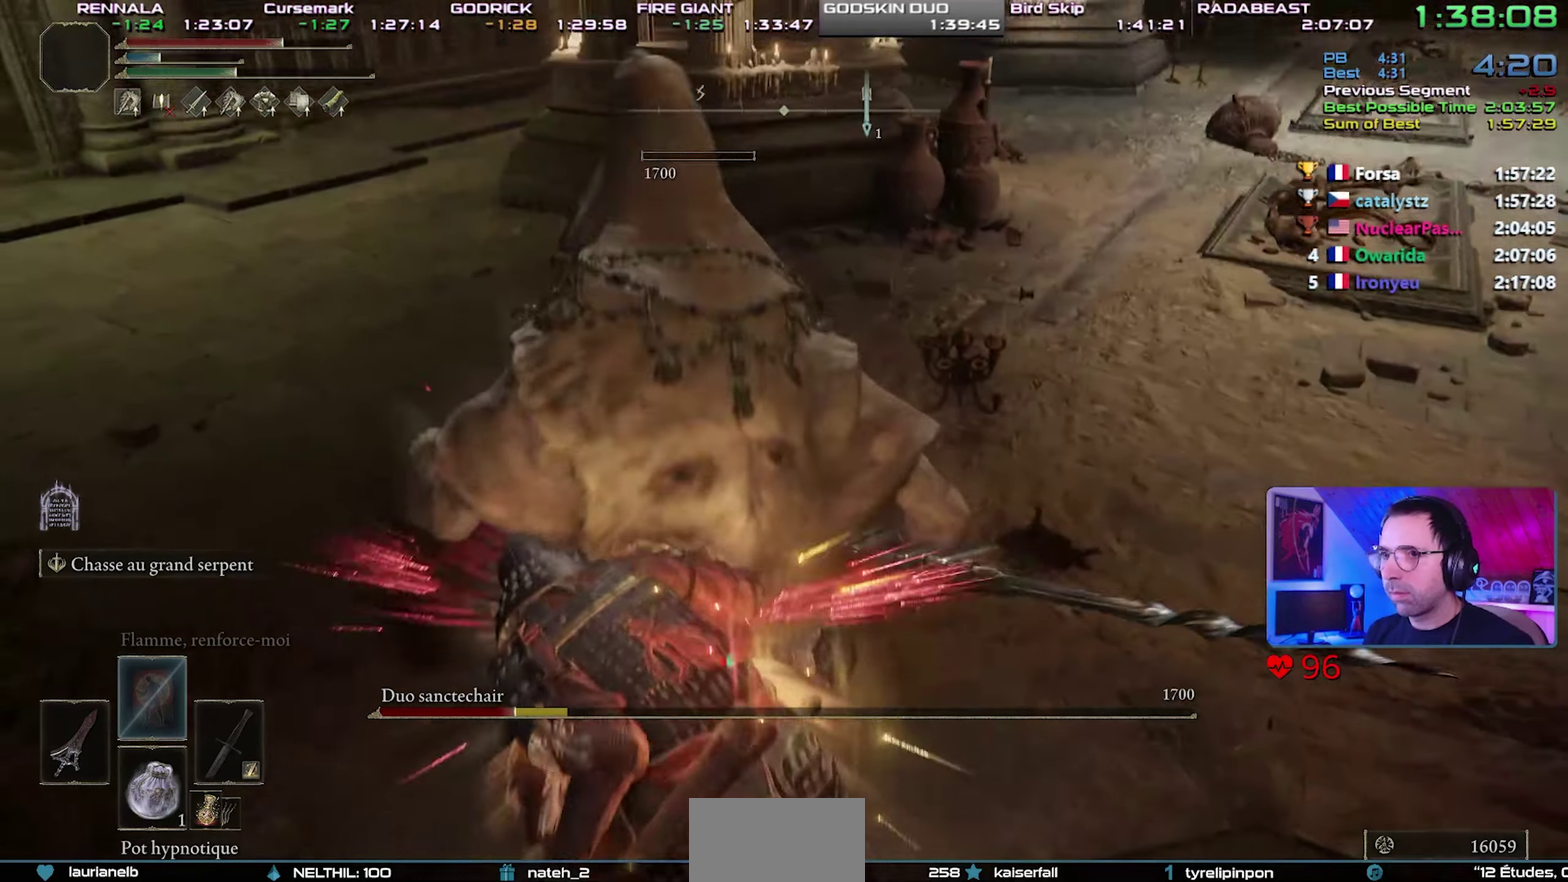
{"buttons": [], "left_stick": "center", "events": []}
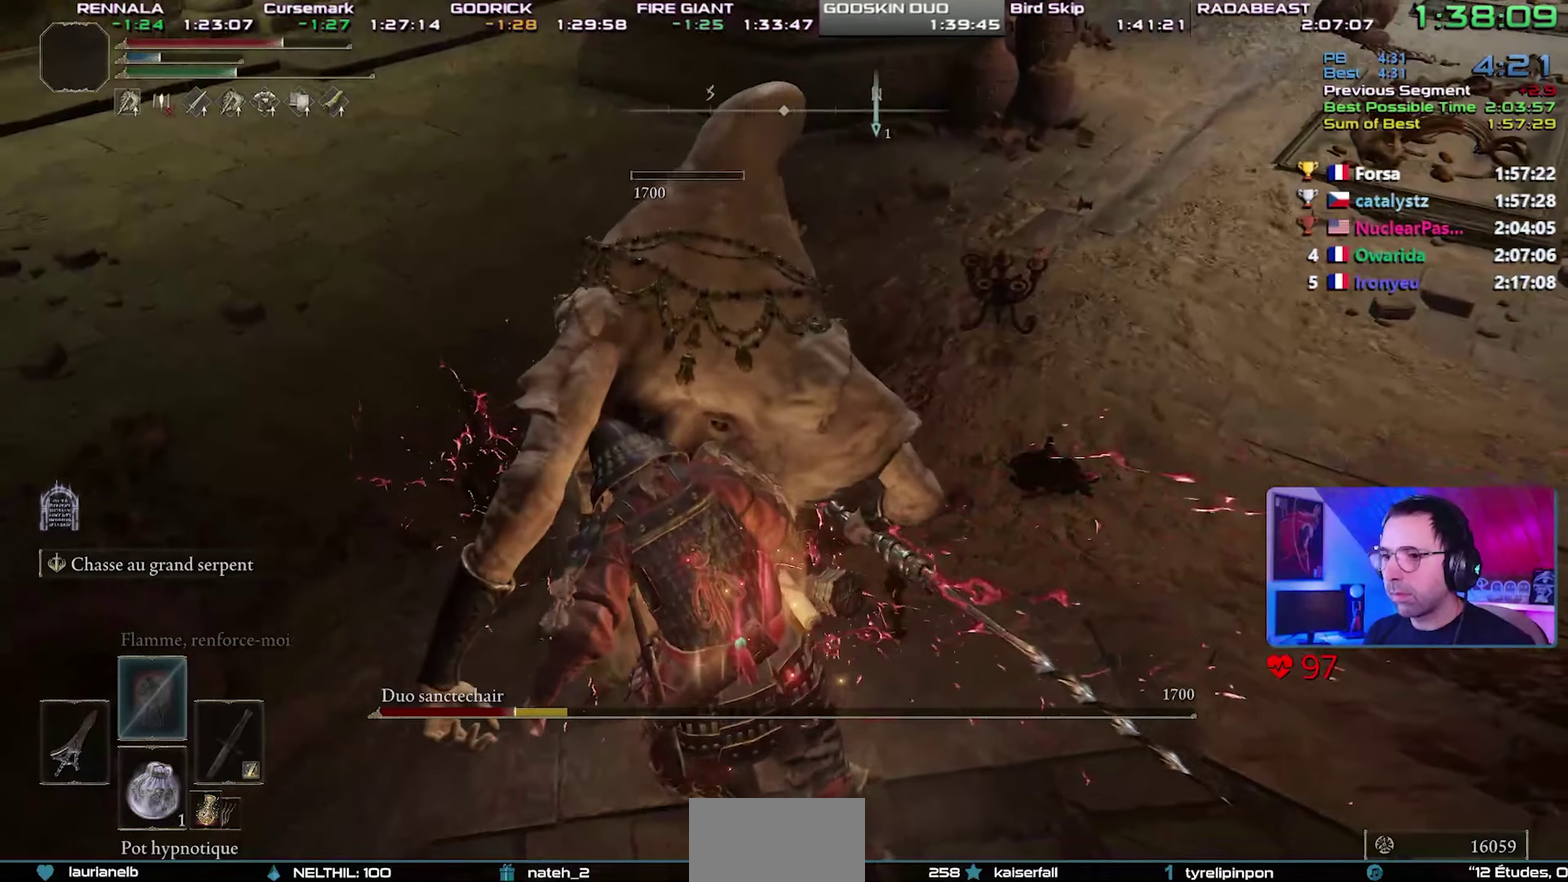
{"buttons": [], "left_stick": "center", "events": []}
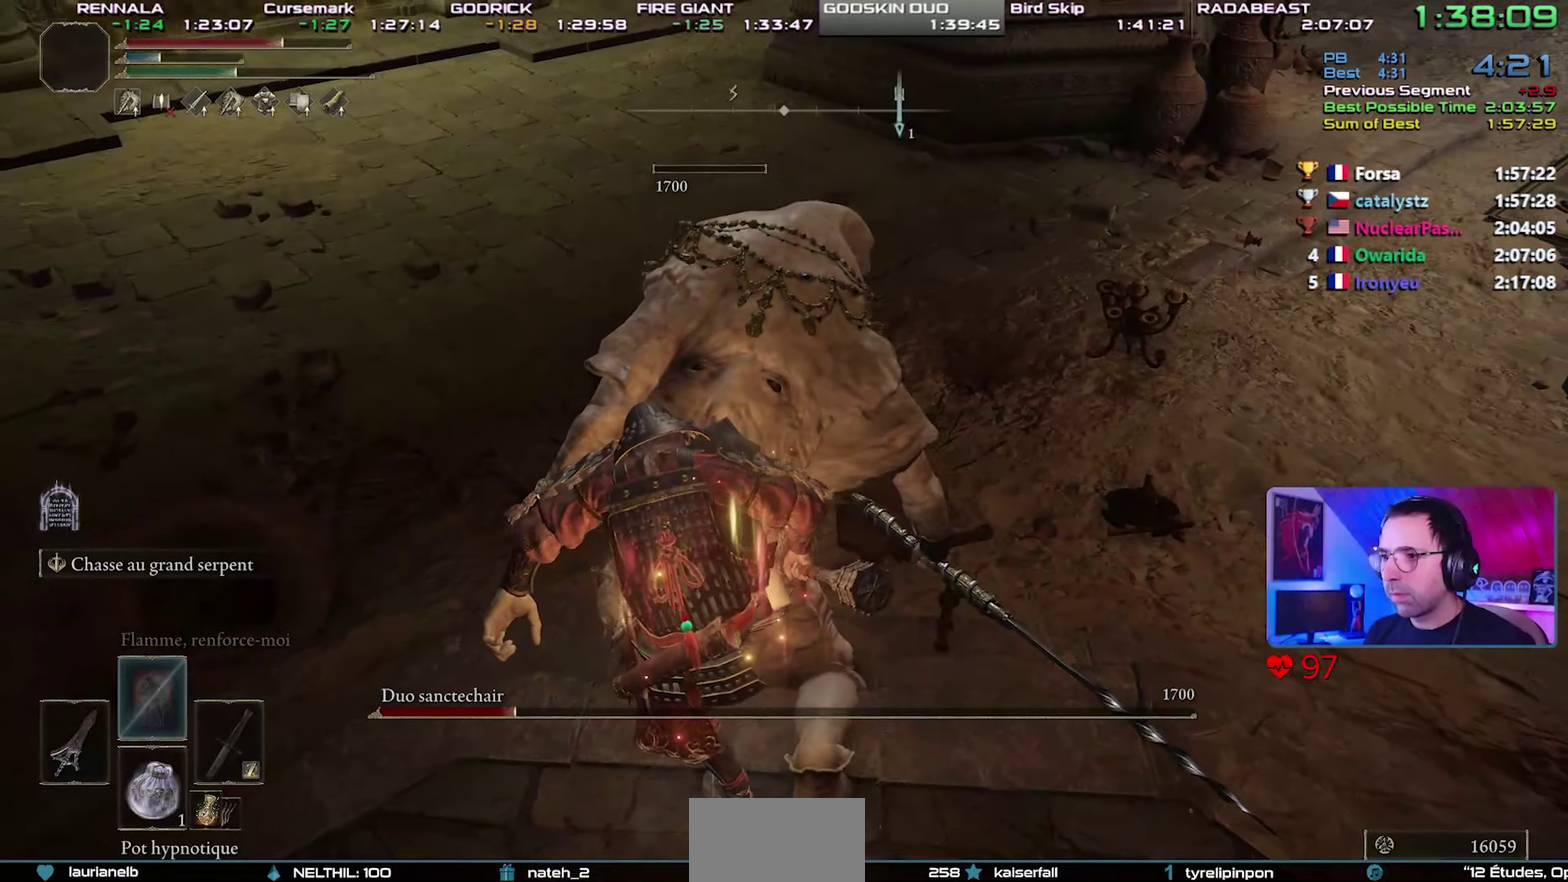
{"buttons": [], "left_stick": "center", "events": []}
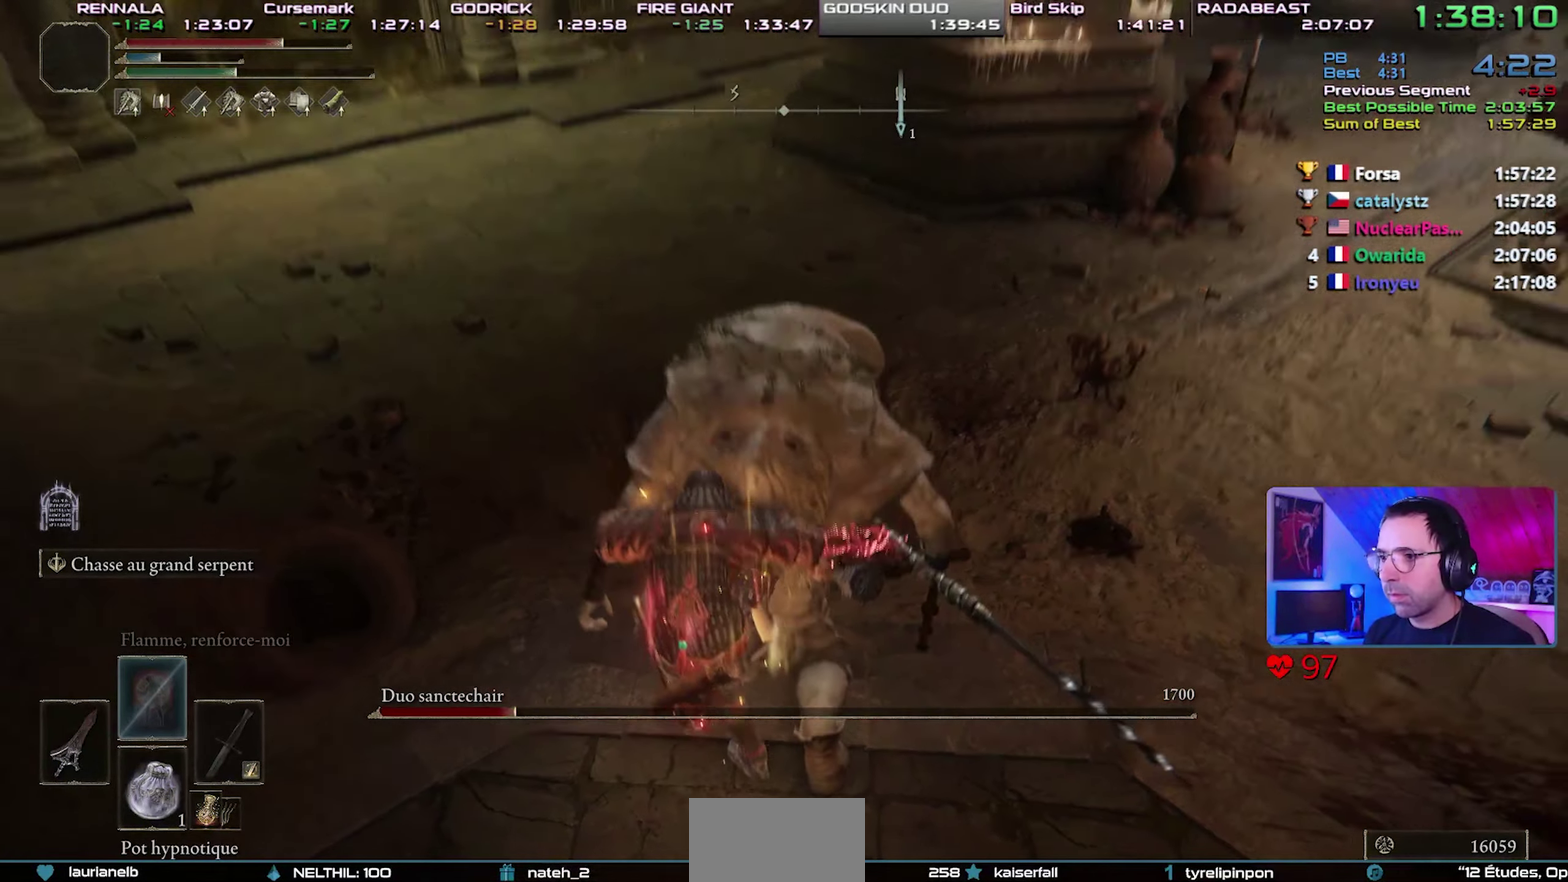
{"buttons": [], "left_stick": "center", "events": []}
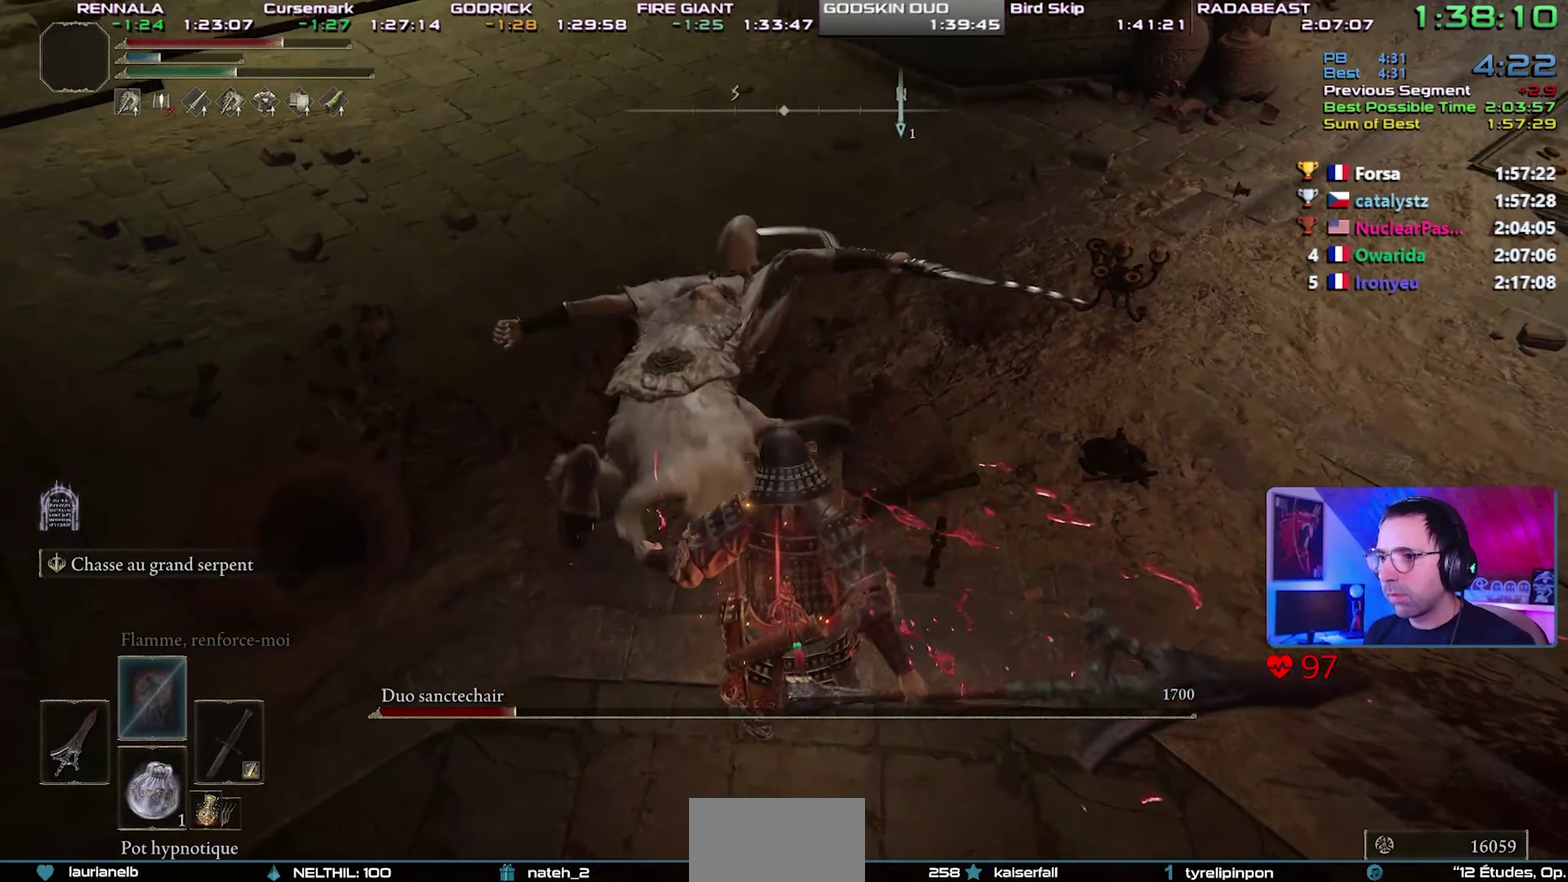
{"buttons": ["R2"], "left_stick": "center", "events": [[300, "R2", "down"]]}
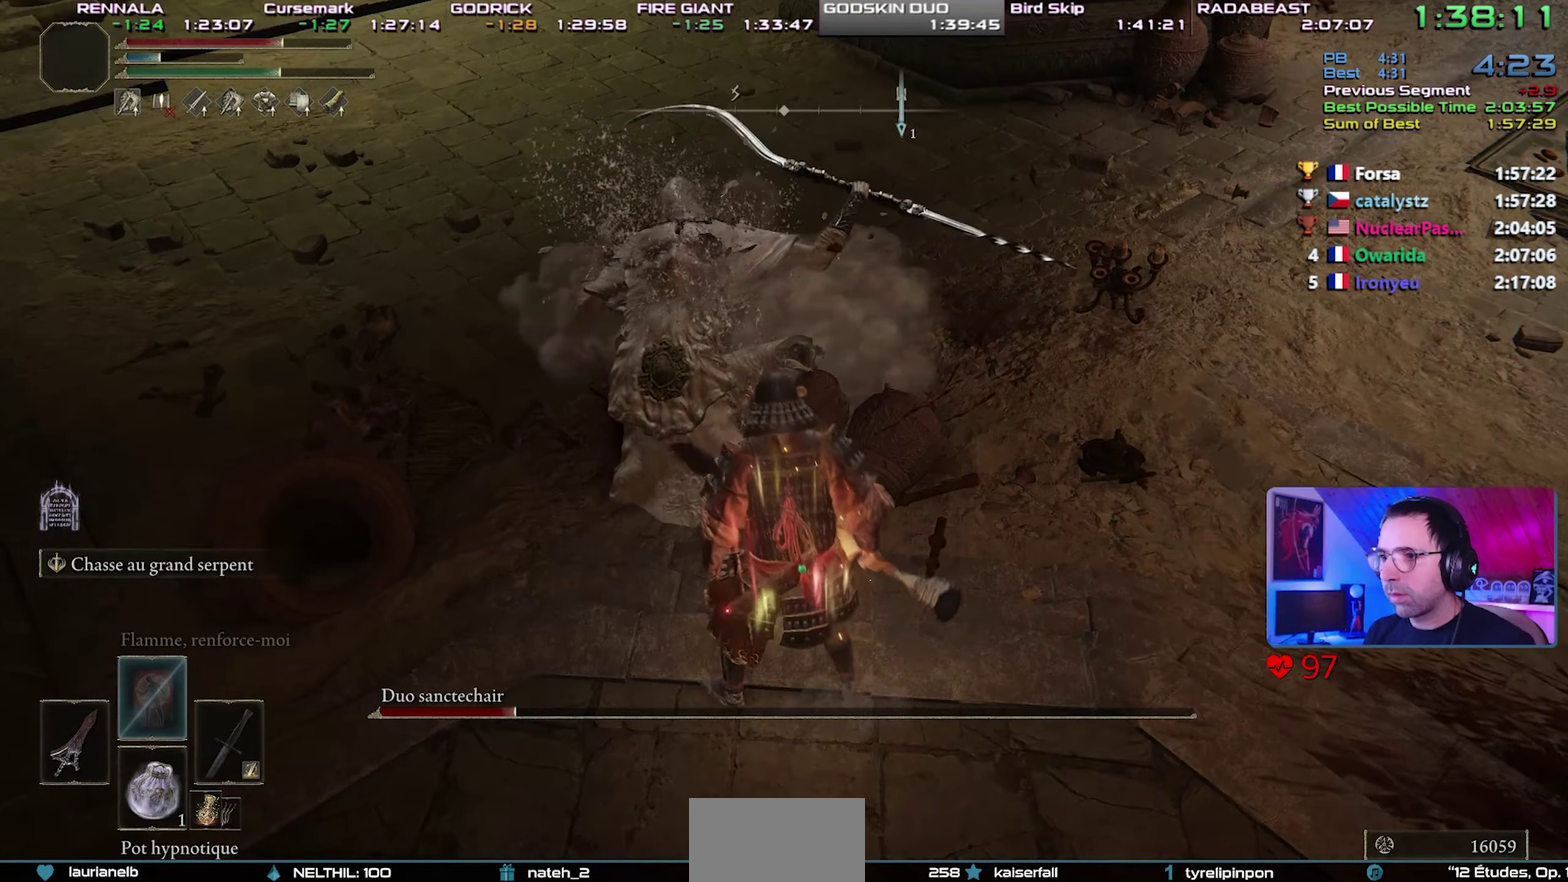
{"buttons": ["R2"], "left_stick": "center", "events": []}
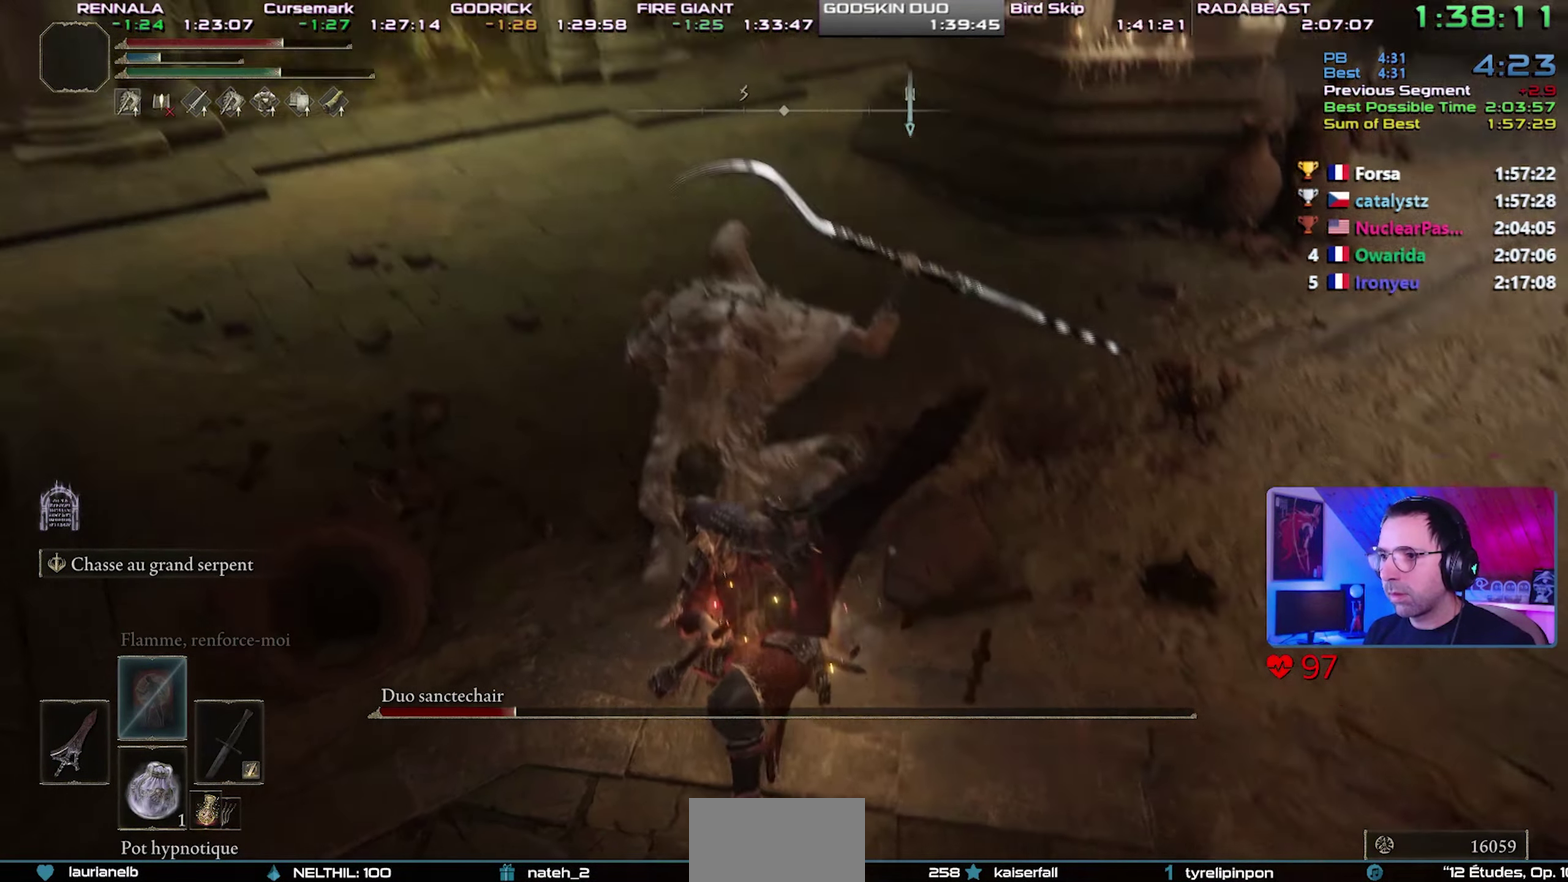
{"buttons": ["R2"], "left_stick": "center", "events": []}
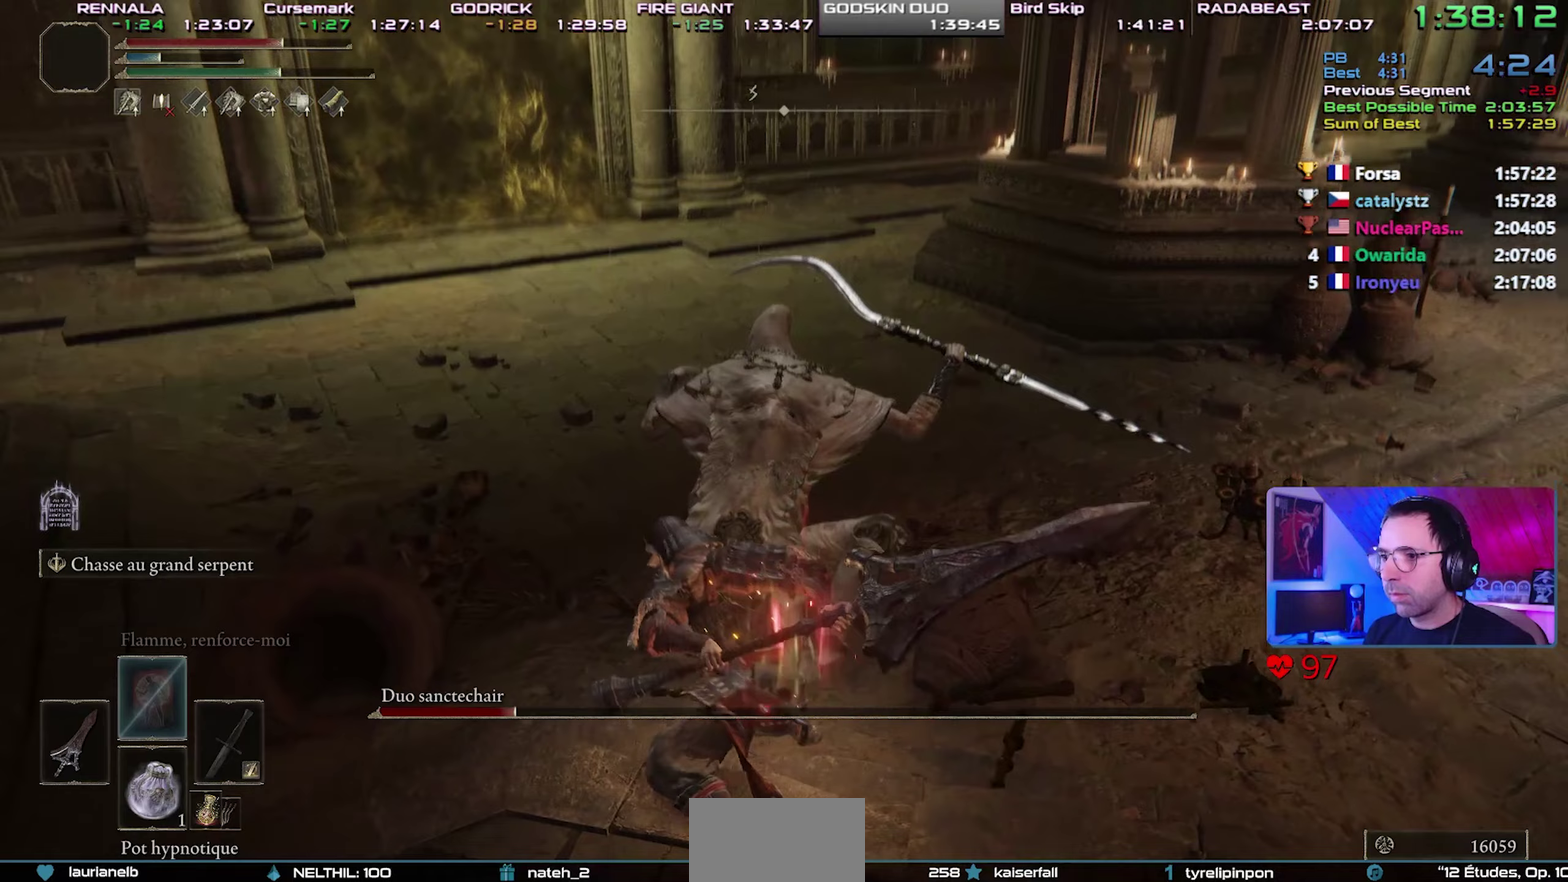
{"buttons": ["R2"], "left_stick": "center", "events": []}
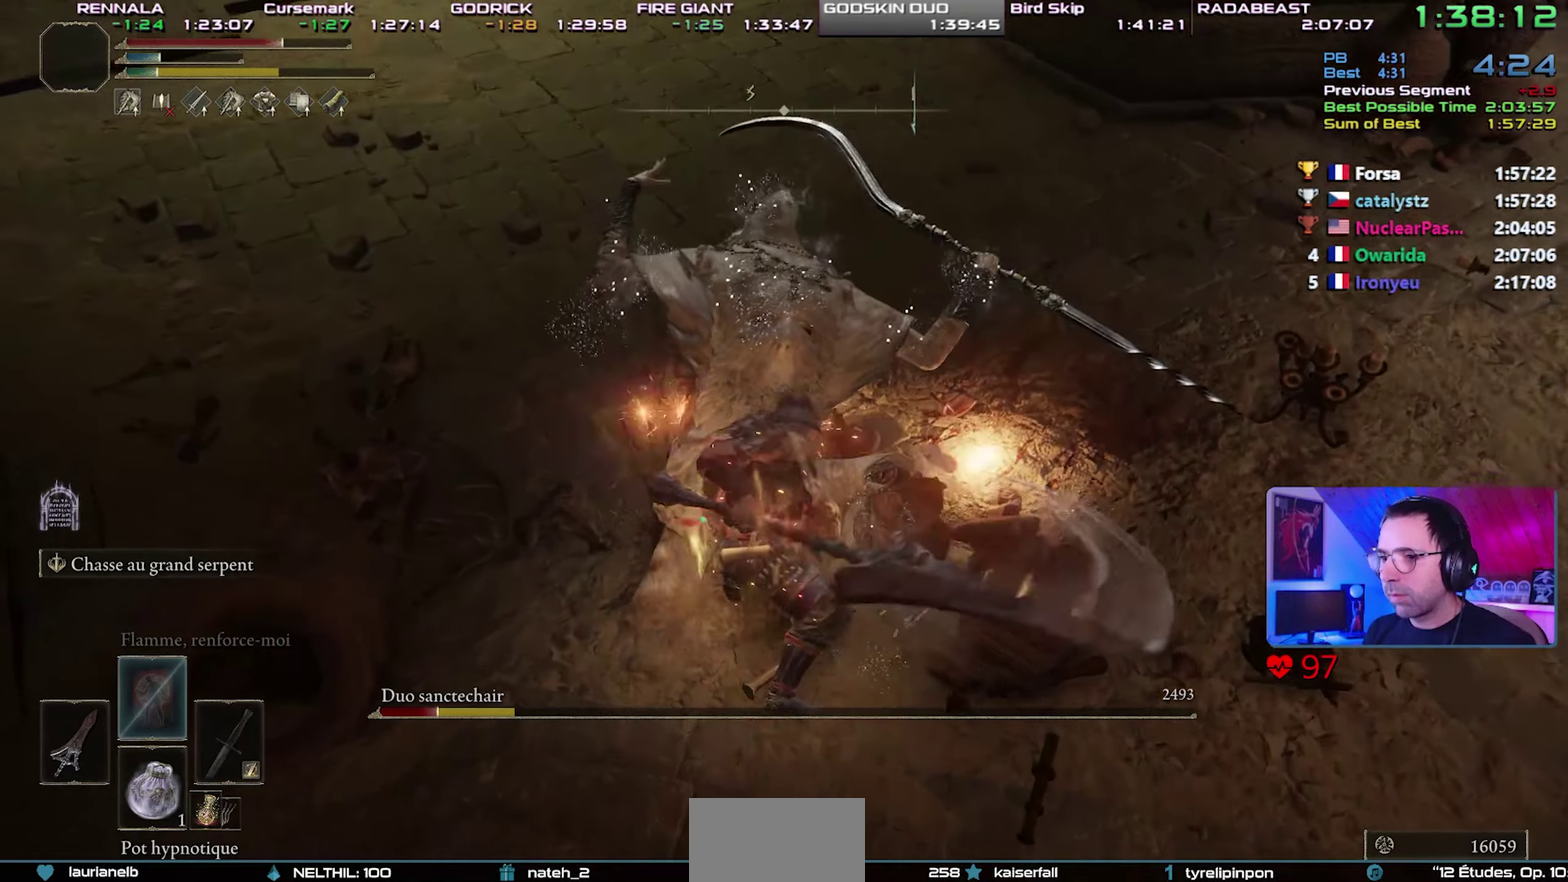
{"buttons": ["R2"], "left_stick": "center", "events": [[83, "R2", "up"], [183, "R2", "down"]]}
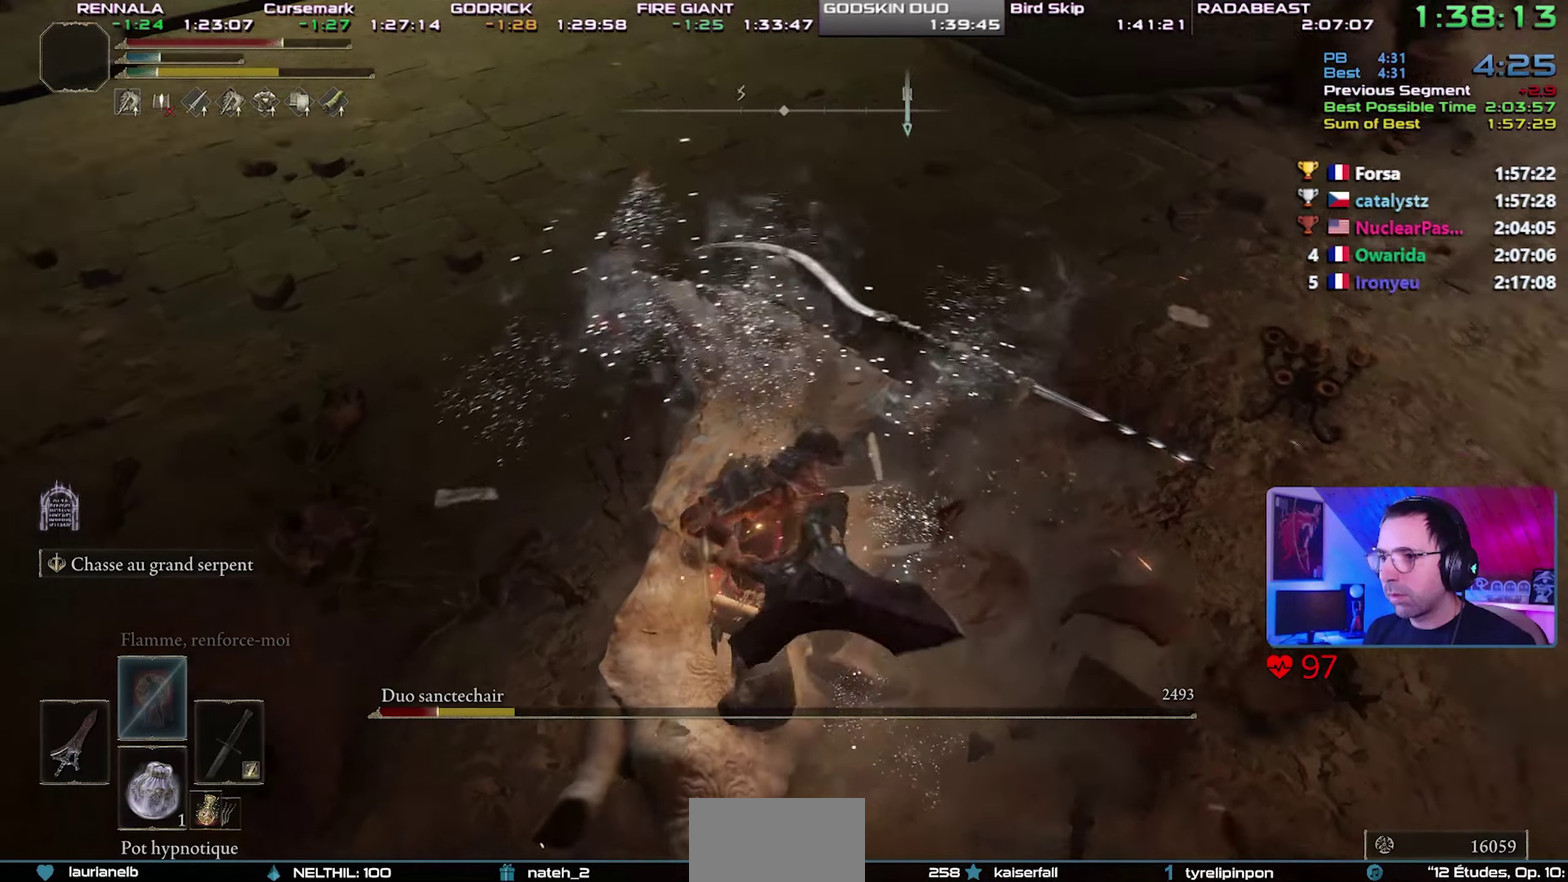
{"buttons": ["R2"], "left_stick": "center", "events": []}
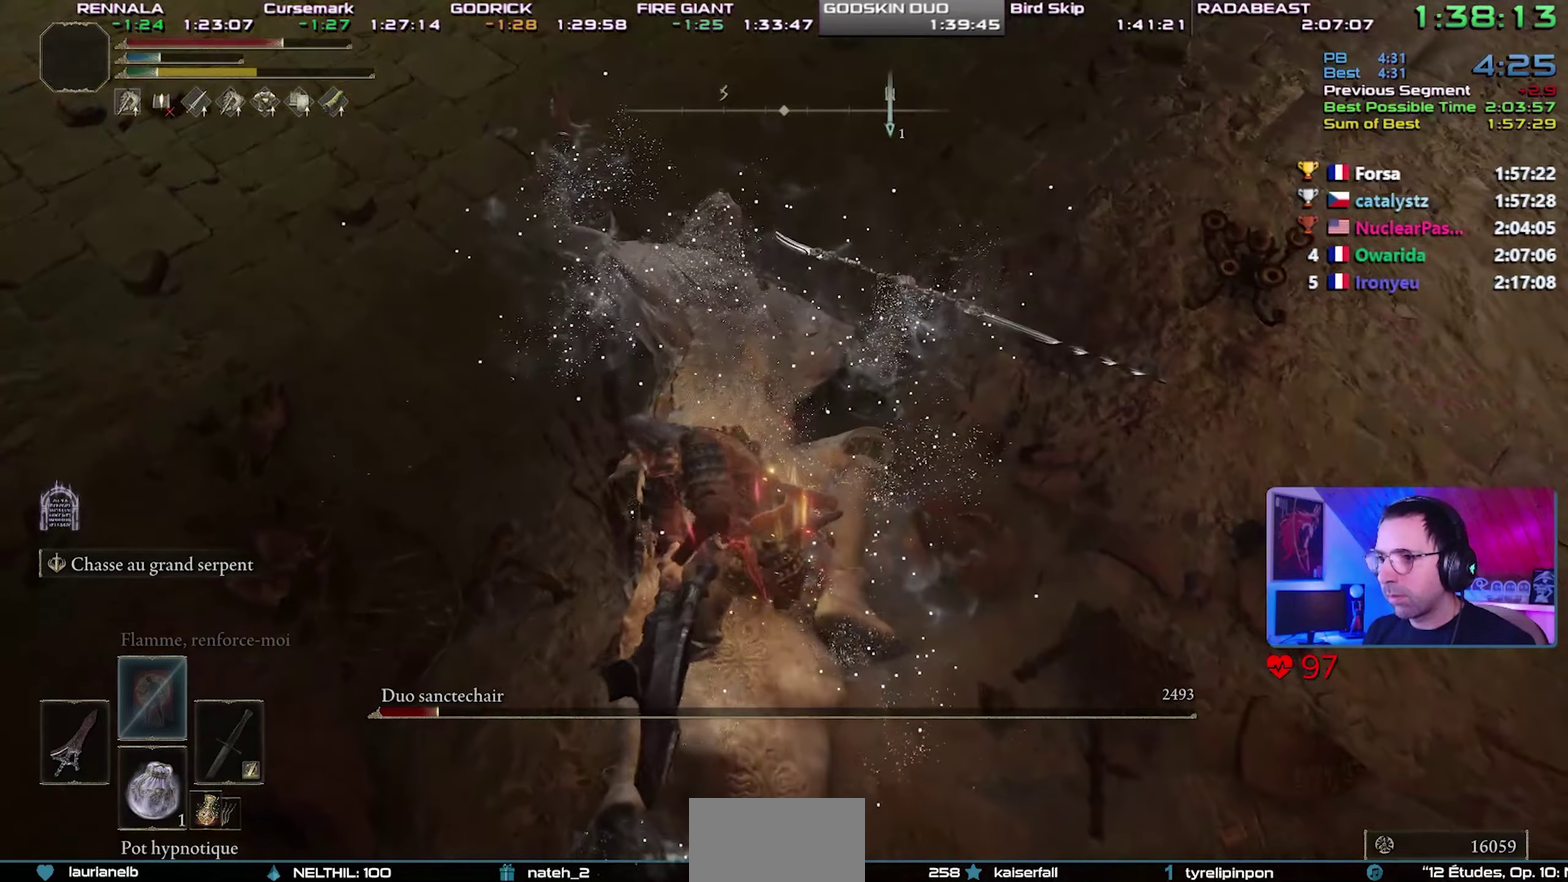
{"buttons": [], "left_stick": "center", "events": [[500, "R2", "up"]]}
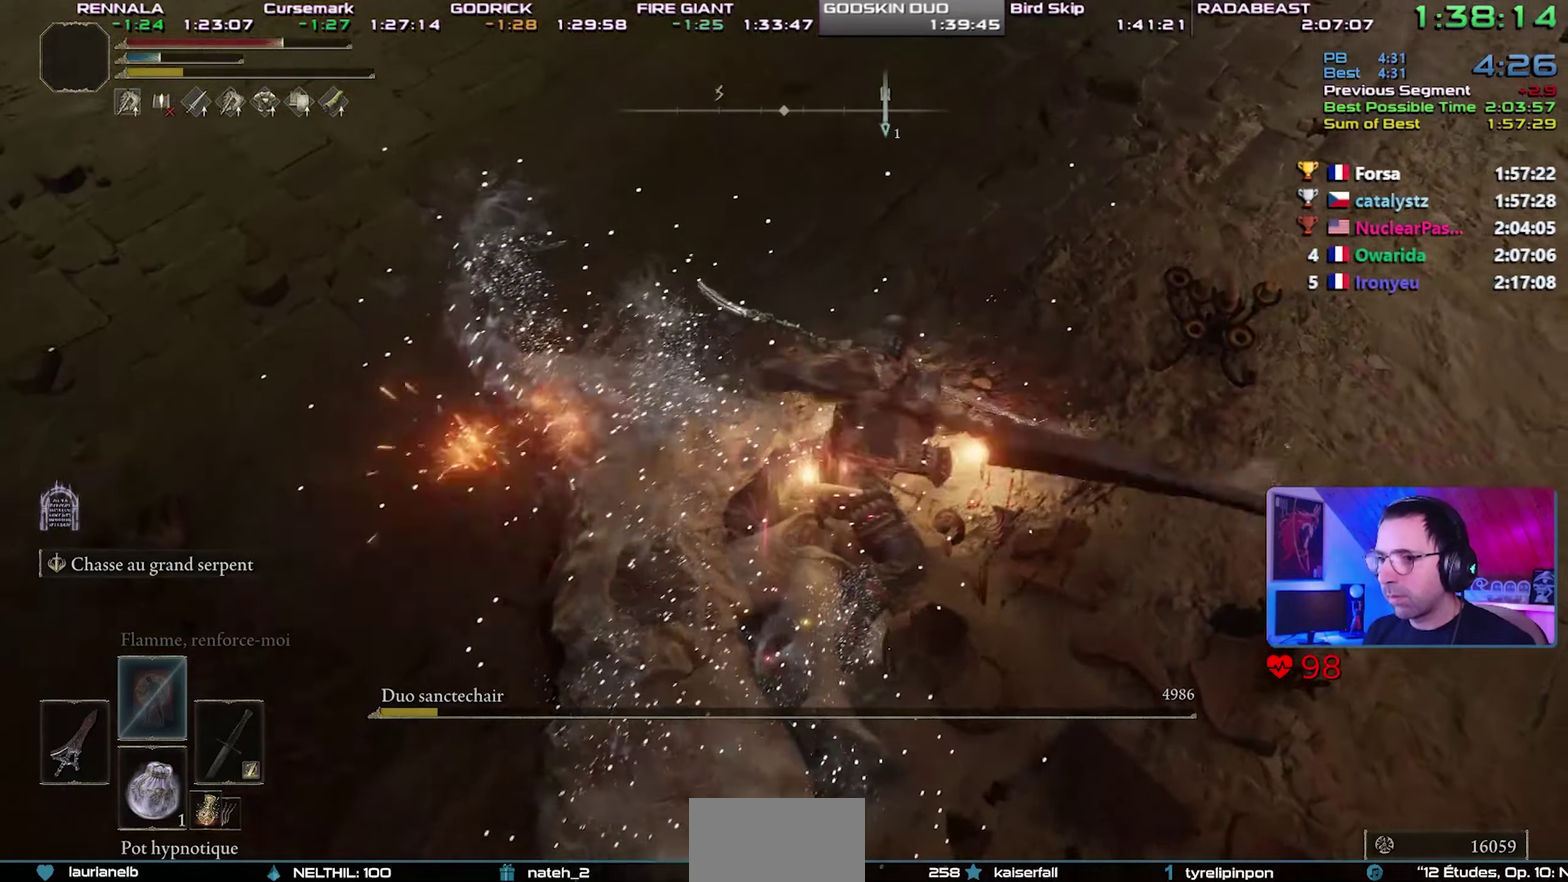
{"buttons": [], "left_stick": "center", "events": []}
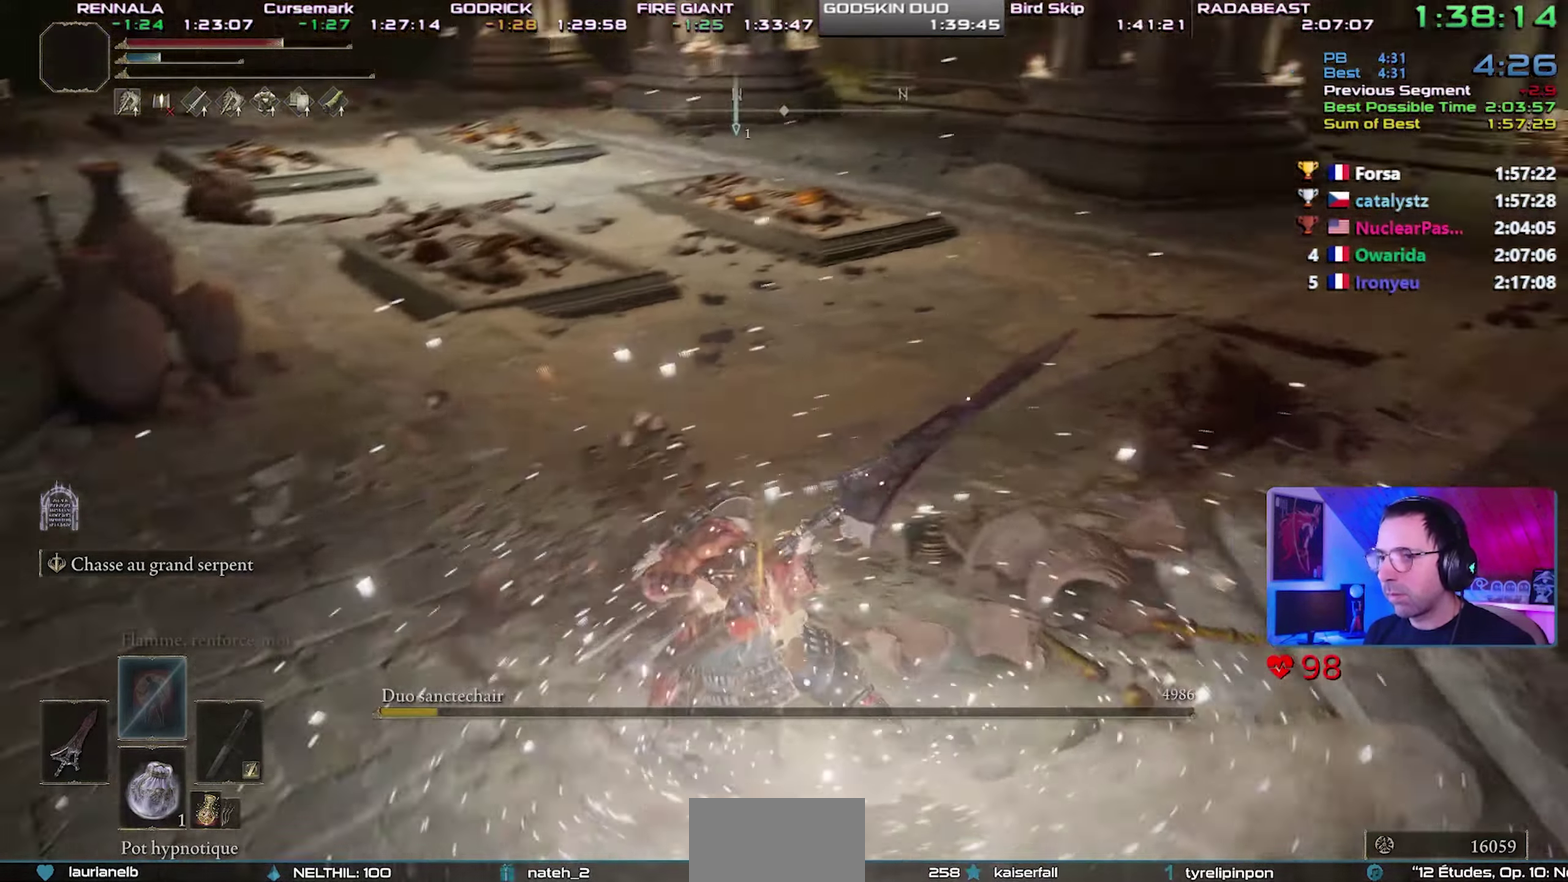
{"buttons": ["START"], "left_stick": "center", "events": [[450, "START", "down"]]}
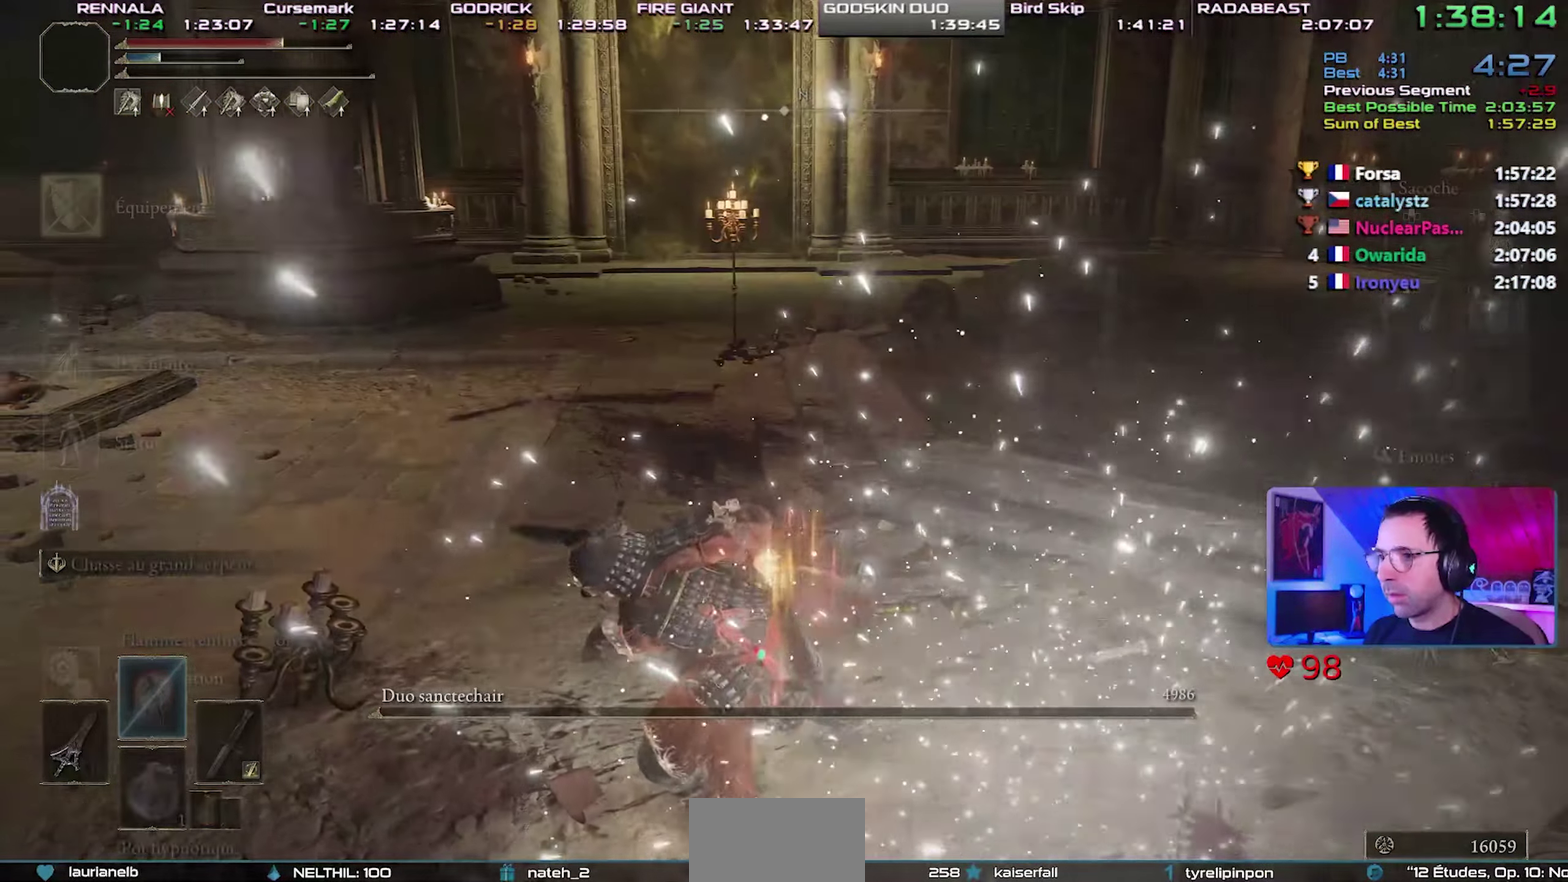
{"buttons": [], "left_stick": "center", "events": [[117, "START", "up"], [300, "CROSS", "down"], [417, "CROSS", "up"]]}
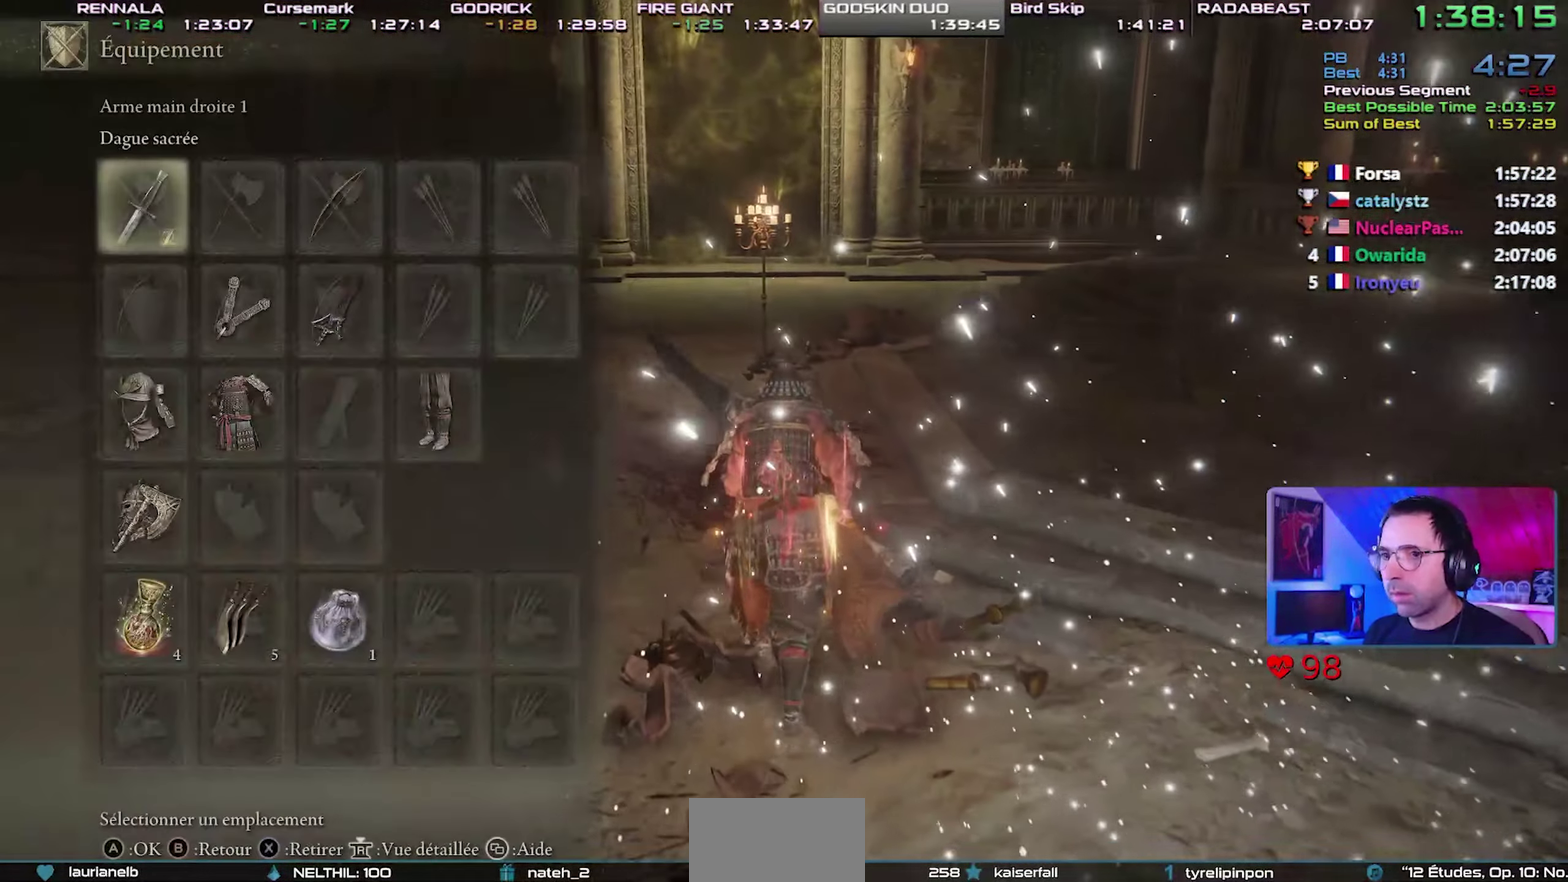
{"buttons": [], "left_stick": "center", "events": [[117, "DPAD_RIGHT", "down"], [183, "DPAD_RIGHT", "up"], [283, "DPAD_RIGHT", "down"], [350, "DPAD_RIGHT", "up"]]}
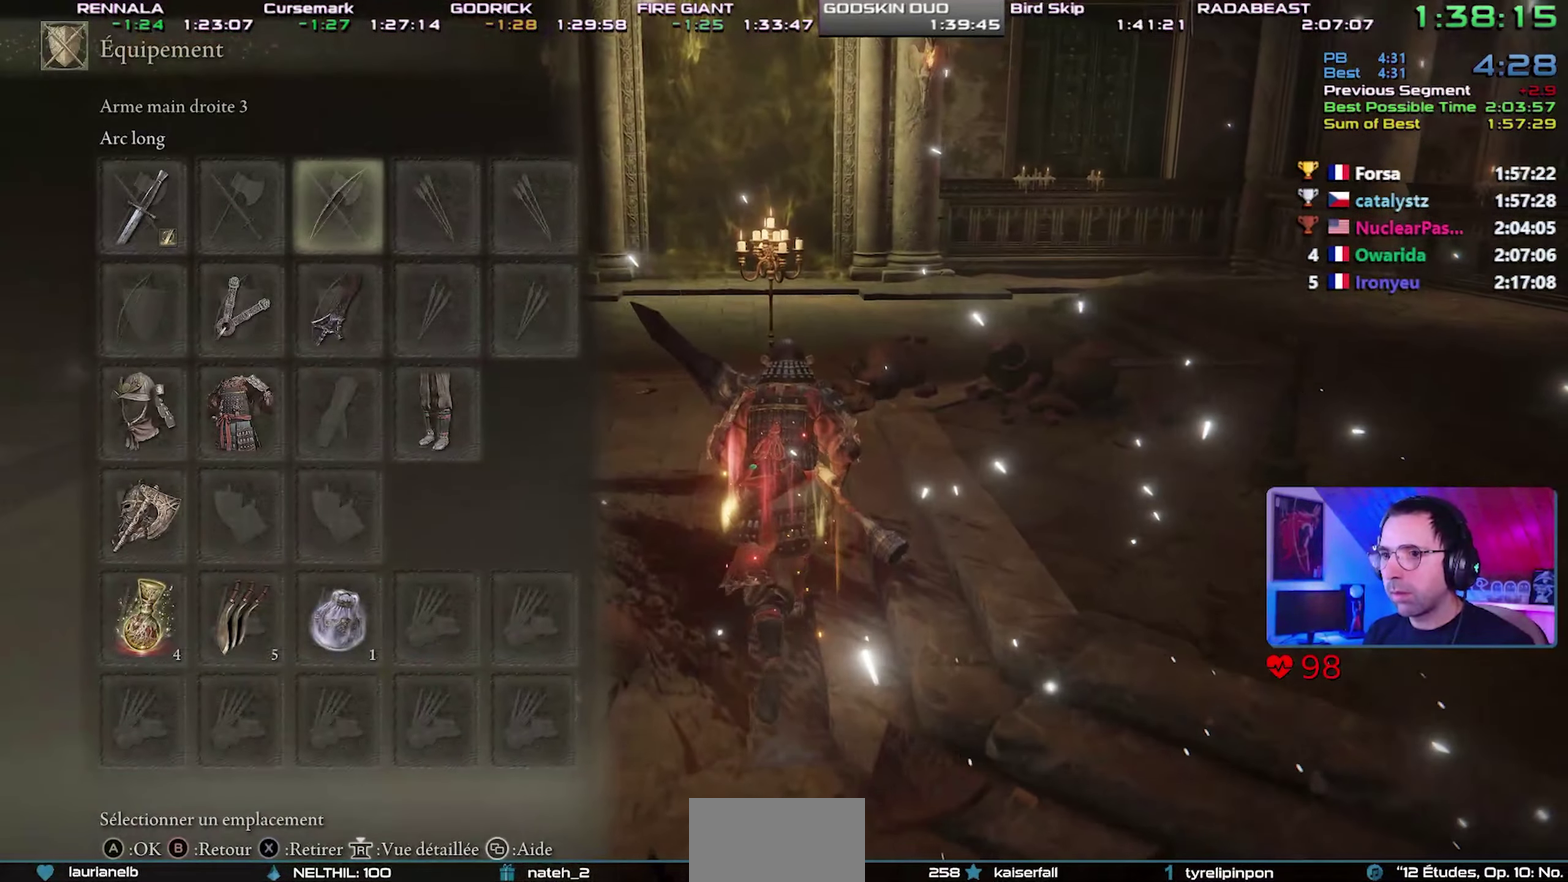
{"buttons": [], "left_stick": "center", "events": [[50, "DPAD_DOWN", "down"], [150, "DPAD_DOWN", "up"], [200, "SQUARE", "down"], [317, "SQUARE", "up"], [400, "DPAD_LEFT", "down"], [500, "DPAD_LEFT", "up"]]}
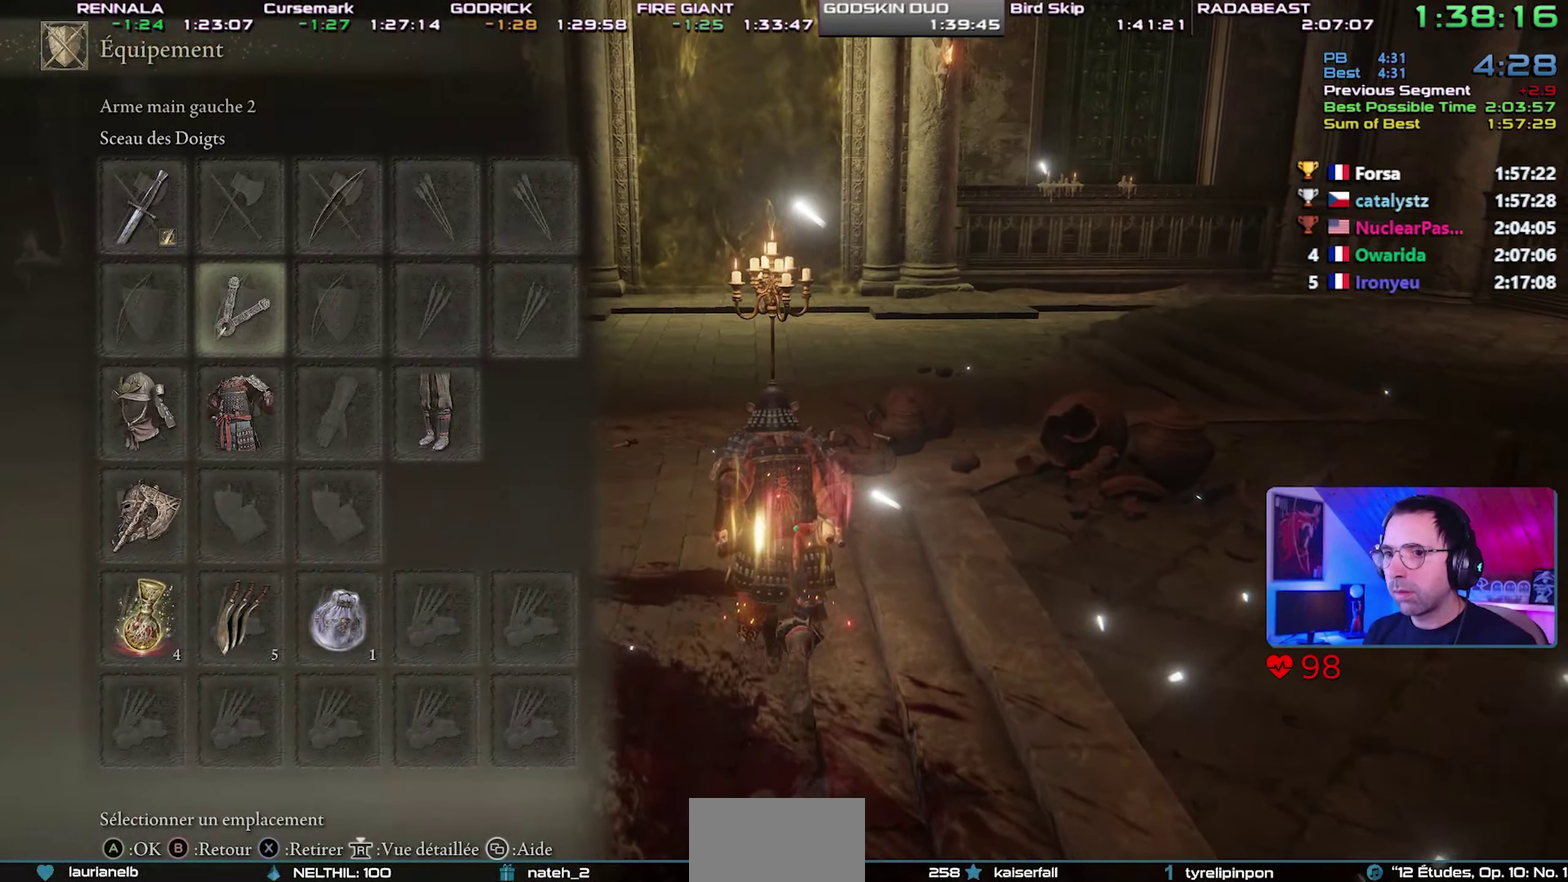
{"buttons": [], "left_stick": "center", "events": [[67, "DPAD_LEFT", "down"], [183, "DPAD_LEFT", "up"], [250, "CROSS", "down"], [400, "CROSS", "up"]]}
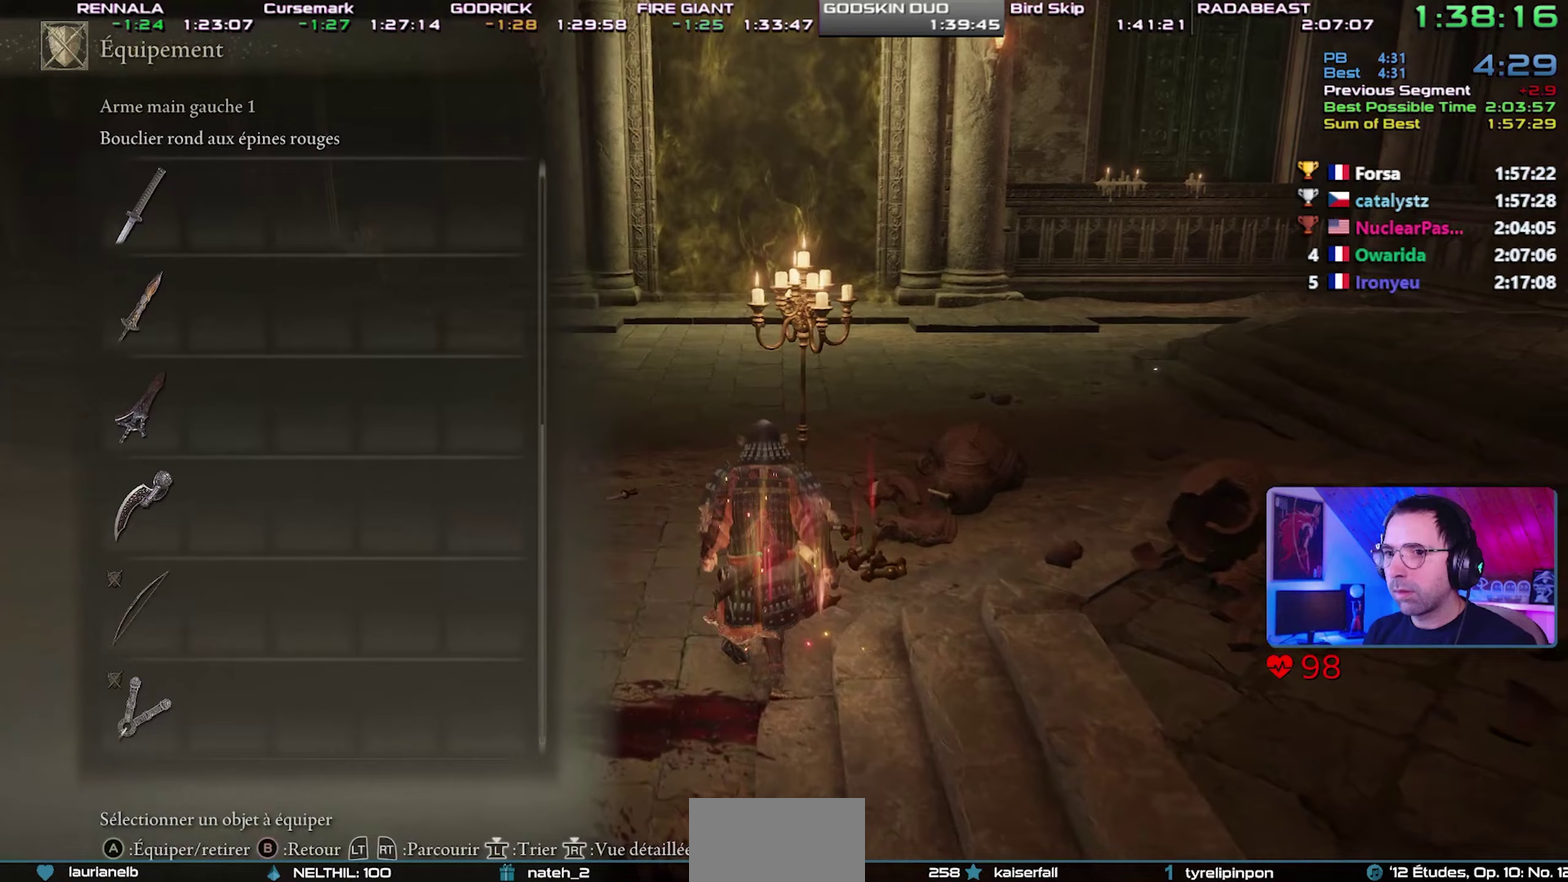
{"buttons": [], "left_stick": "center", "events": [[33, "DPAD_UP", "down"], [117, "CROSS", "down"], [117, "DPAD_UP", "up"], [250, "CROSS", "up"], [350, "CIRCLE", "down"], [450, "CIRCLE", "up"]]}